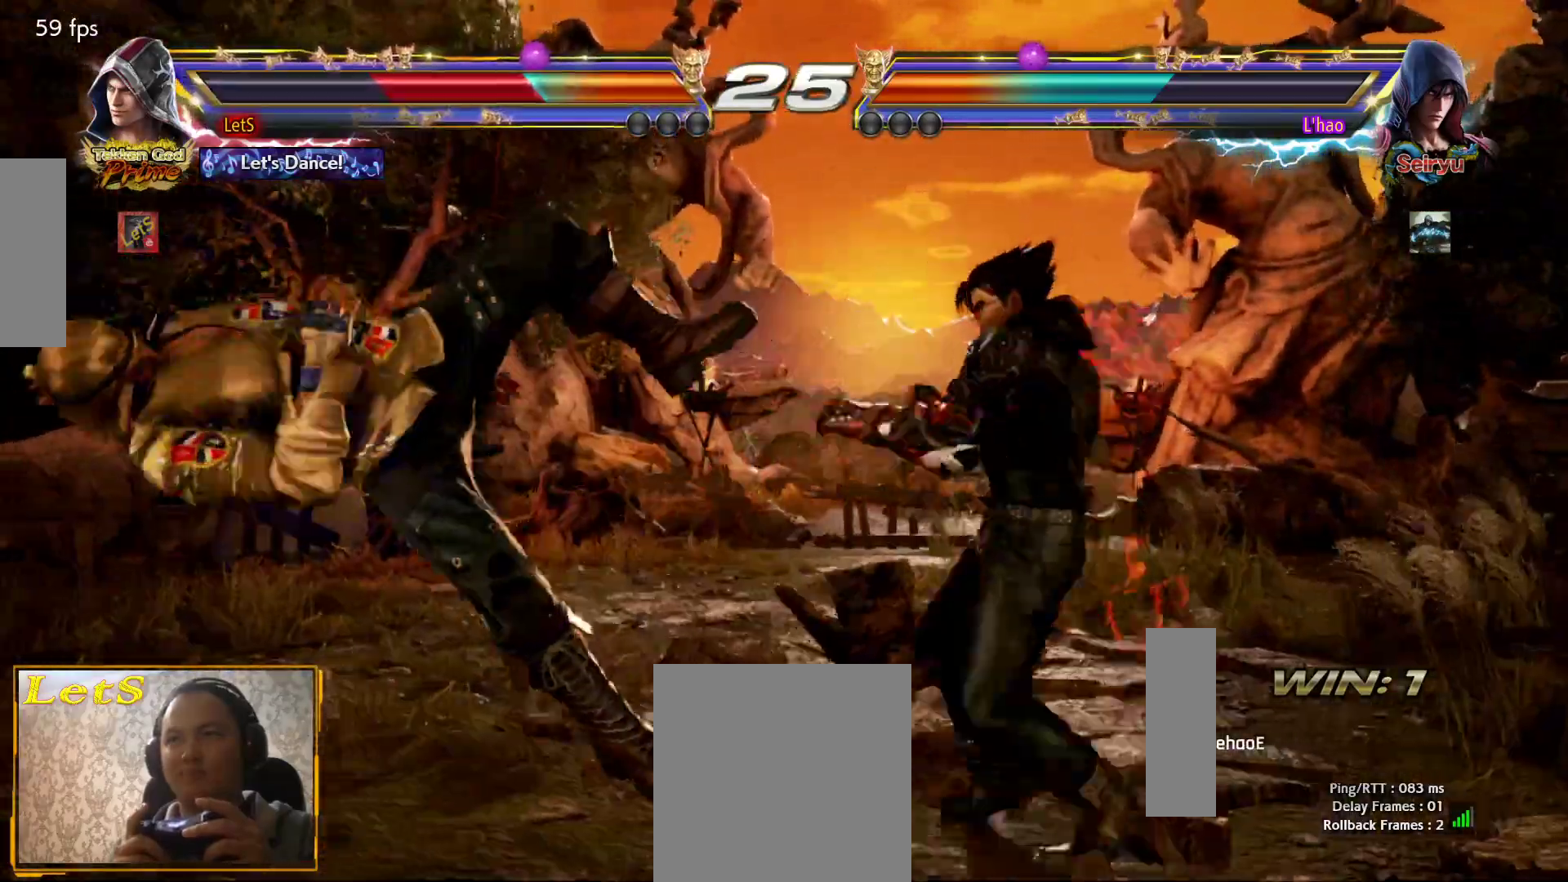
Gameplay with a controller (PlayStation layout); each line is a JSON object with the inputs held at the frame after it. "events" lists button and stick changes between this image and that frame as [ms after this image, input, new state], when the widget could be followed in between.
{"buttons": ["CROSS"], "left_stick": "center", "right_stick": "center", "events": [[33, "CROSS", "down"], [133, "CROSS", "up"], [200, "CROSS", "down"]]}
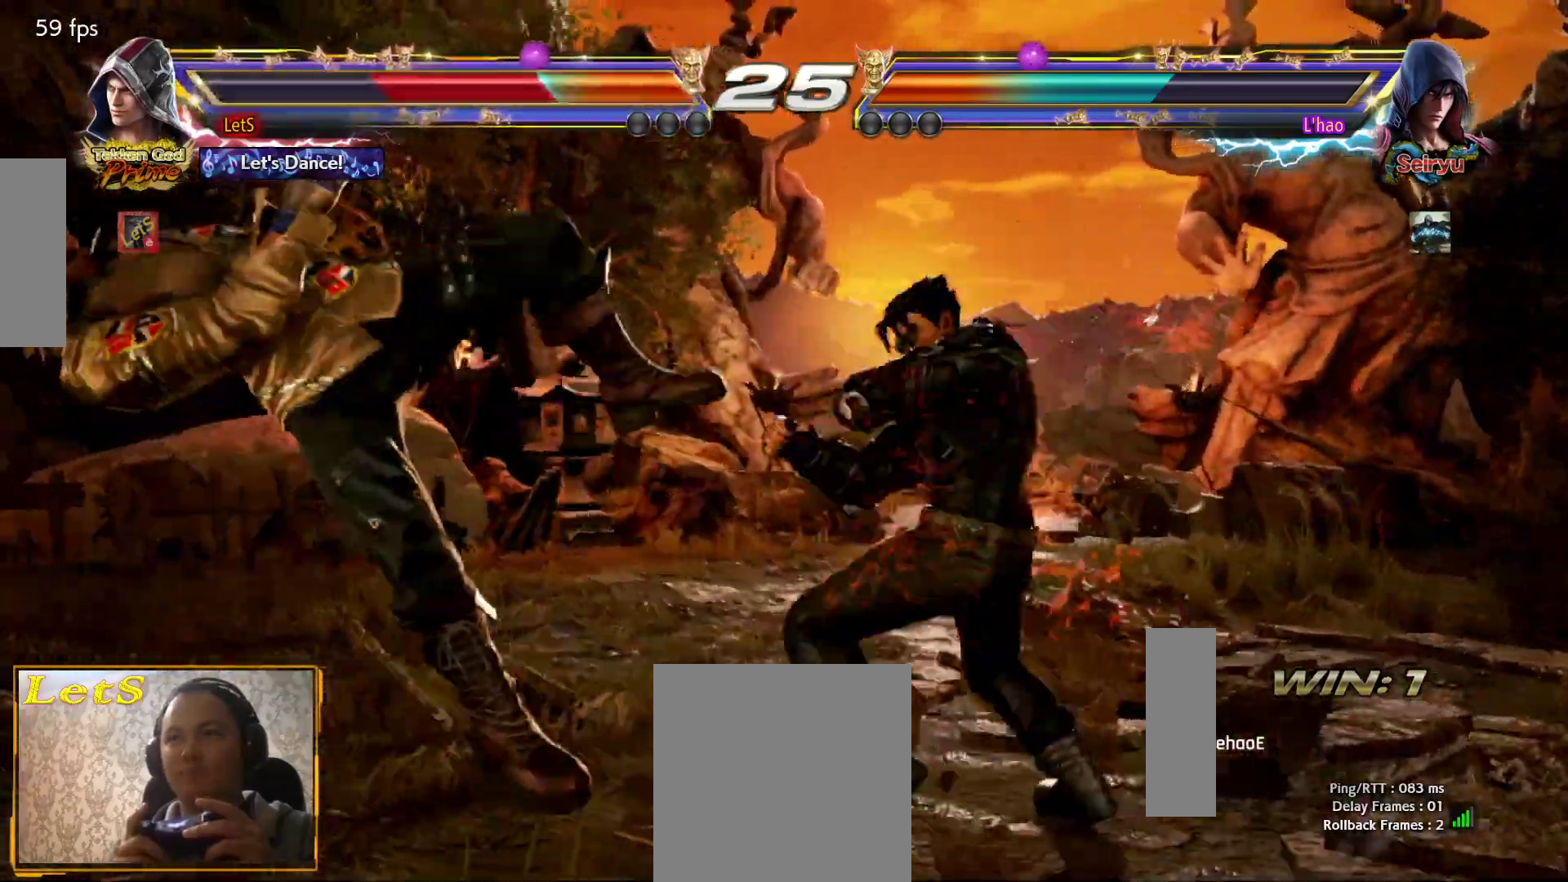
{"buttons": ["CROSS"], "left_stick": "center", "right_stick": "center", "events": [[100, "CROSS", "up"], [167, "CROSS", "down"], [367, "CIRCLE", "down"], [433, "CIRCLE", "up"]]}
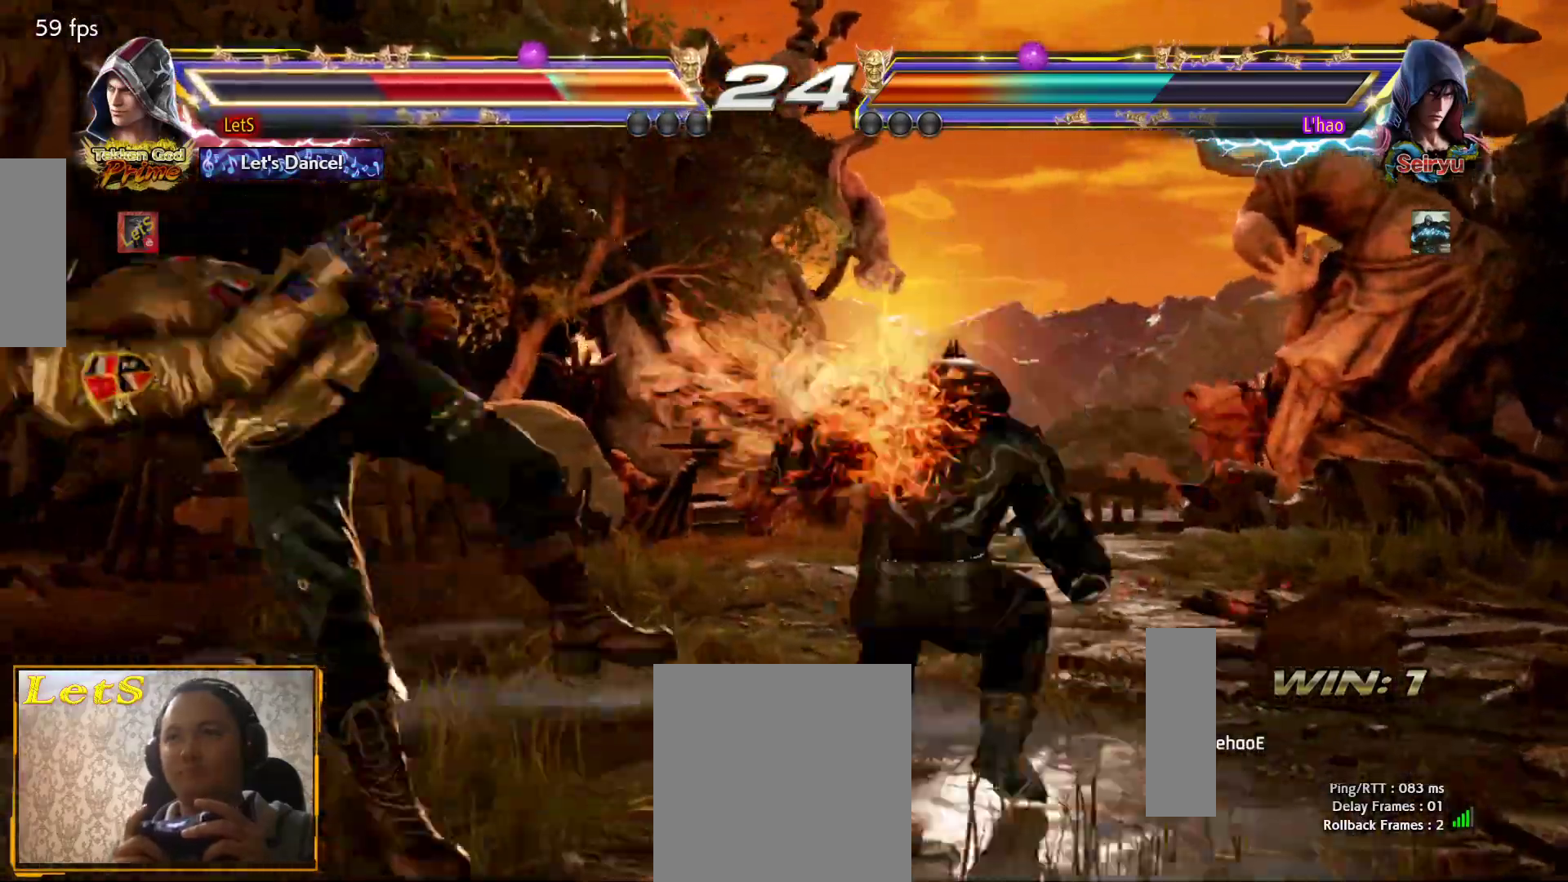
{"buttons": ["CROSS", "CIRCLE"], "left_stick": "center", "right_stick": "center", "events": [[33, "CIRCLE", "down"], [100, "CIRCLE", "up"], [167, "CIRCLE", "down"], [433, "CIRCLE", "up"], [500, "CIRCLE", "down"]]}
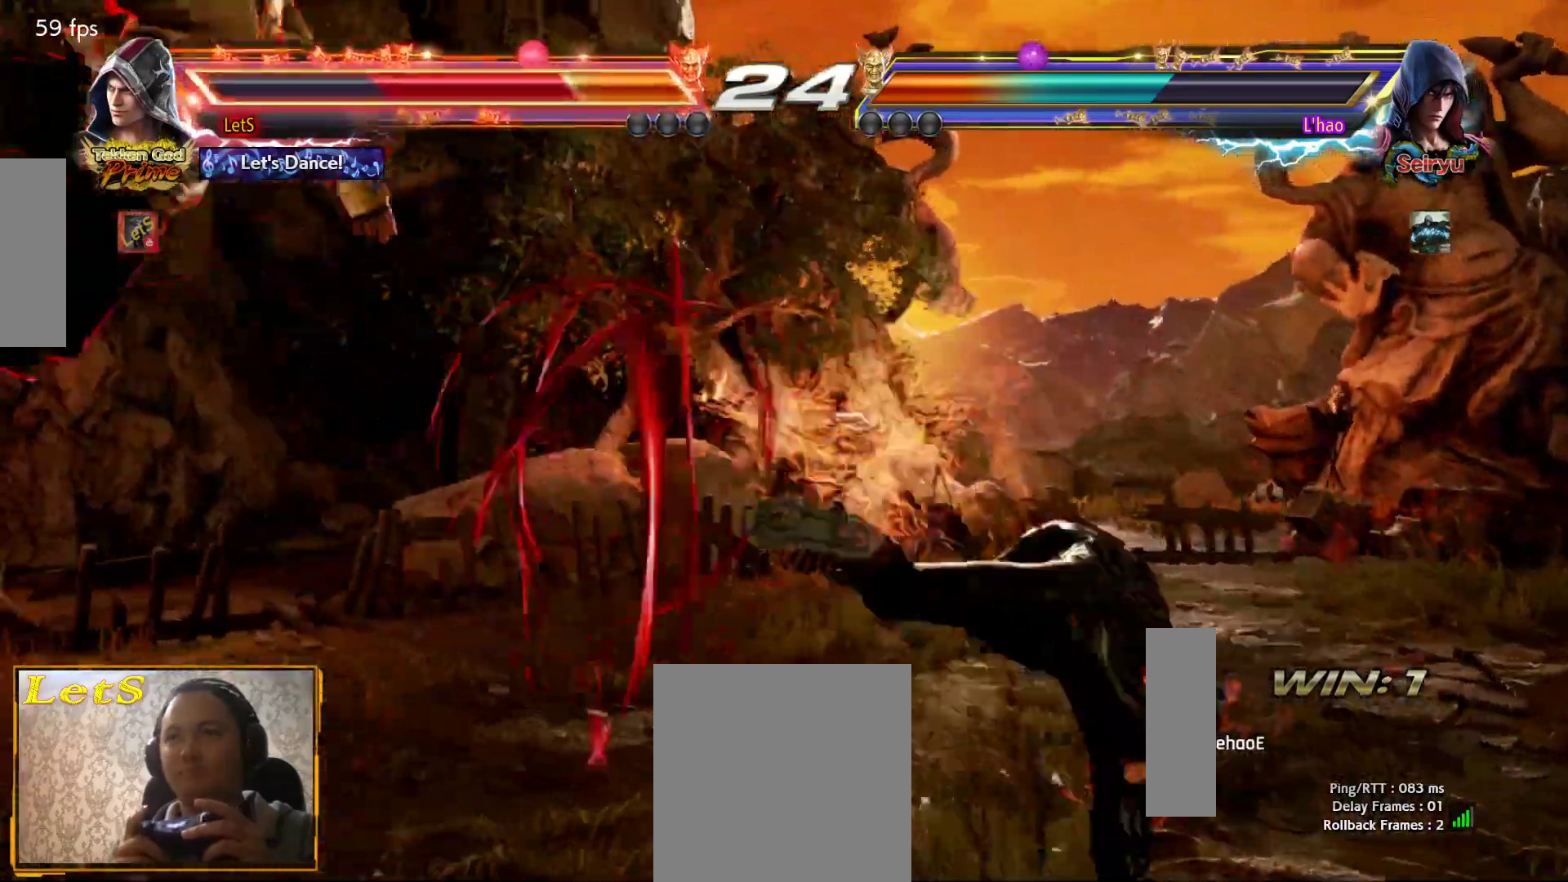
{"buttons": ["CIRCLE"], "left_stick": "center", "right_stick": "center", "events": [[67, "CROSS", "up"], [233, "CIRCLE", "up"], [300, "CIRCLE", "down"], [400, "CIRCLE", "up"], [467, "CIRCLE", "down"]]}
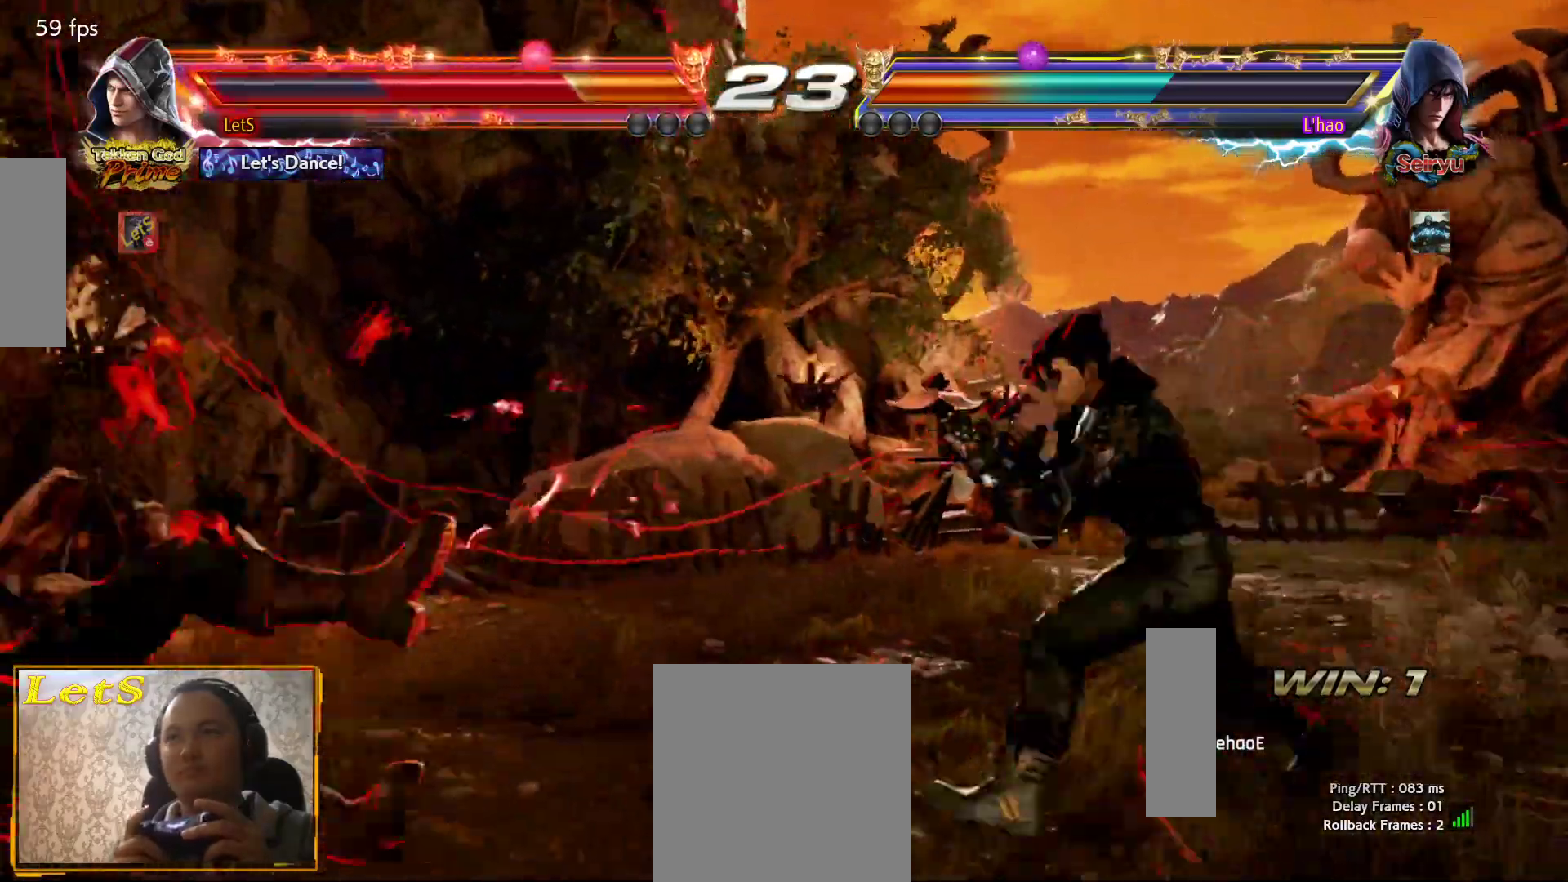
{"buttons": ["DPAD_LEFT"], "left_stick": "center", "right_stick": "center", "events": [[33, "CIRCLE", "up"], [100, "CIRCLE", "down"], [200, "CIRCLE", "up"], [267, "CIRCLE", "down"], [367, "CIRCLE", "up"], [500, "DPAD_LEFT", "down"]]}
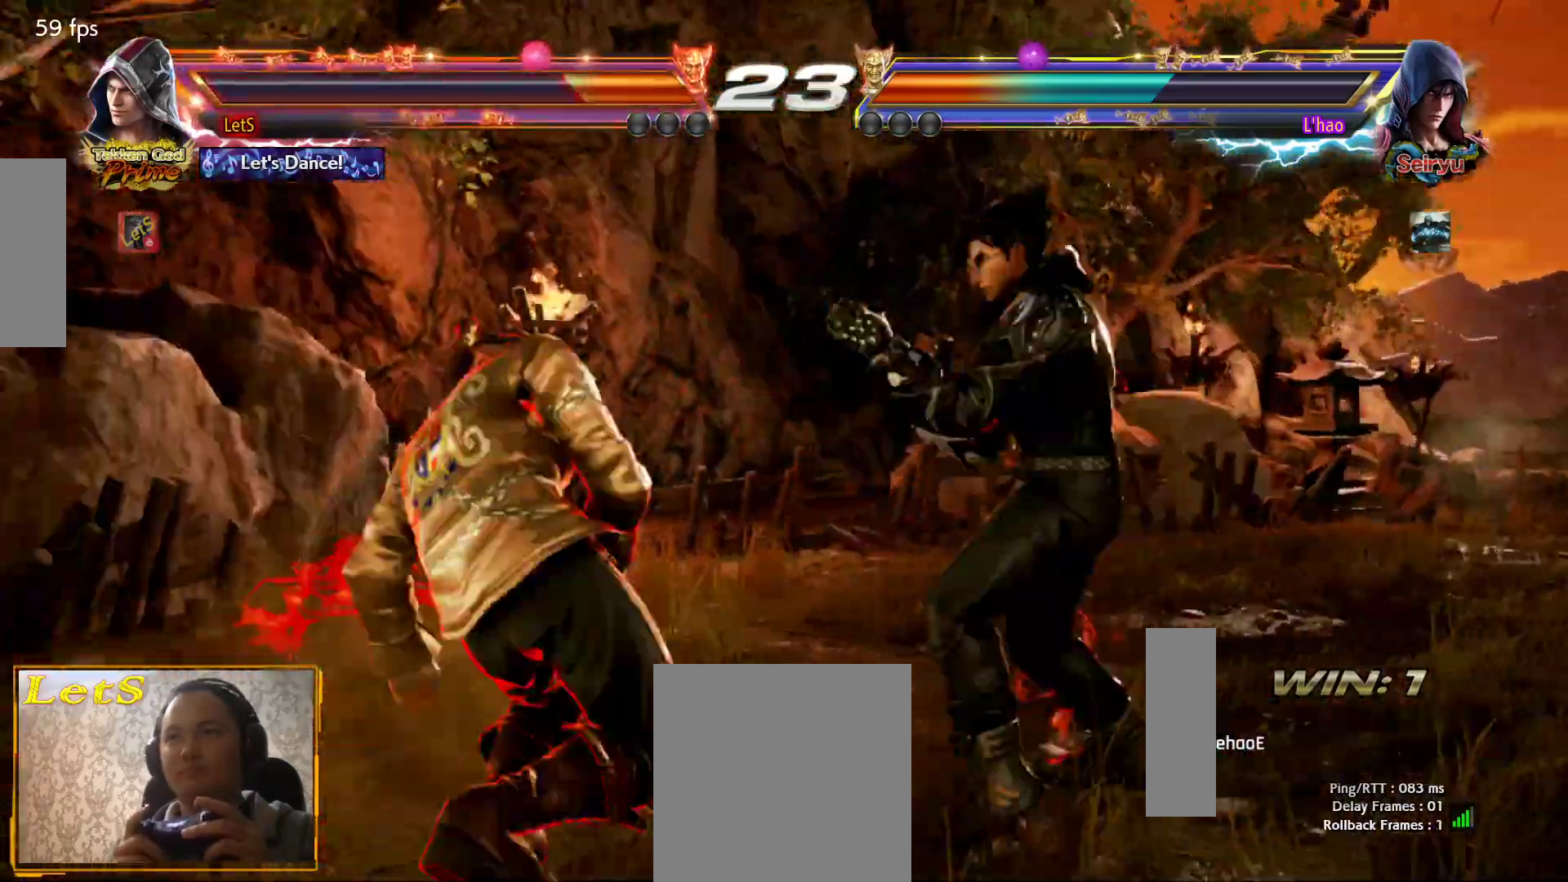
{"buttons": ["DPAD_LEFT"], "left_stick": "center", "right_stick": "center", "events": [[100, "DPAD_LEFT", "up"], [167, "DPAD_LEFT", "down"]]}
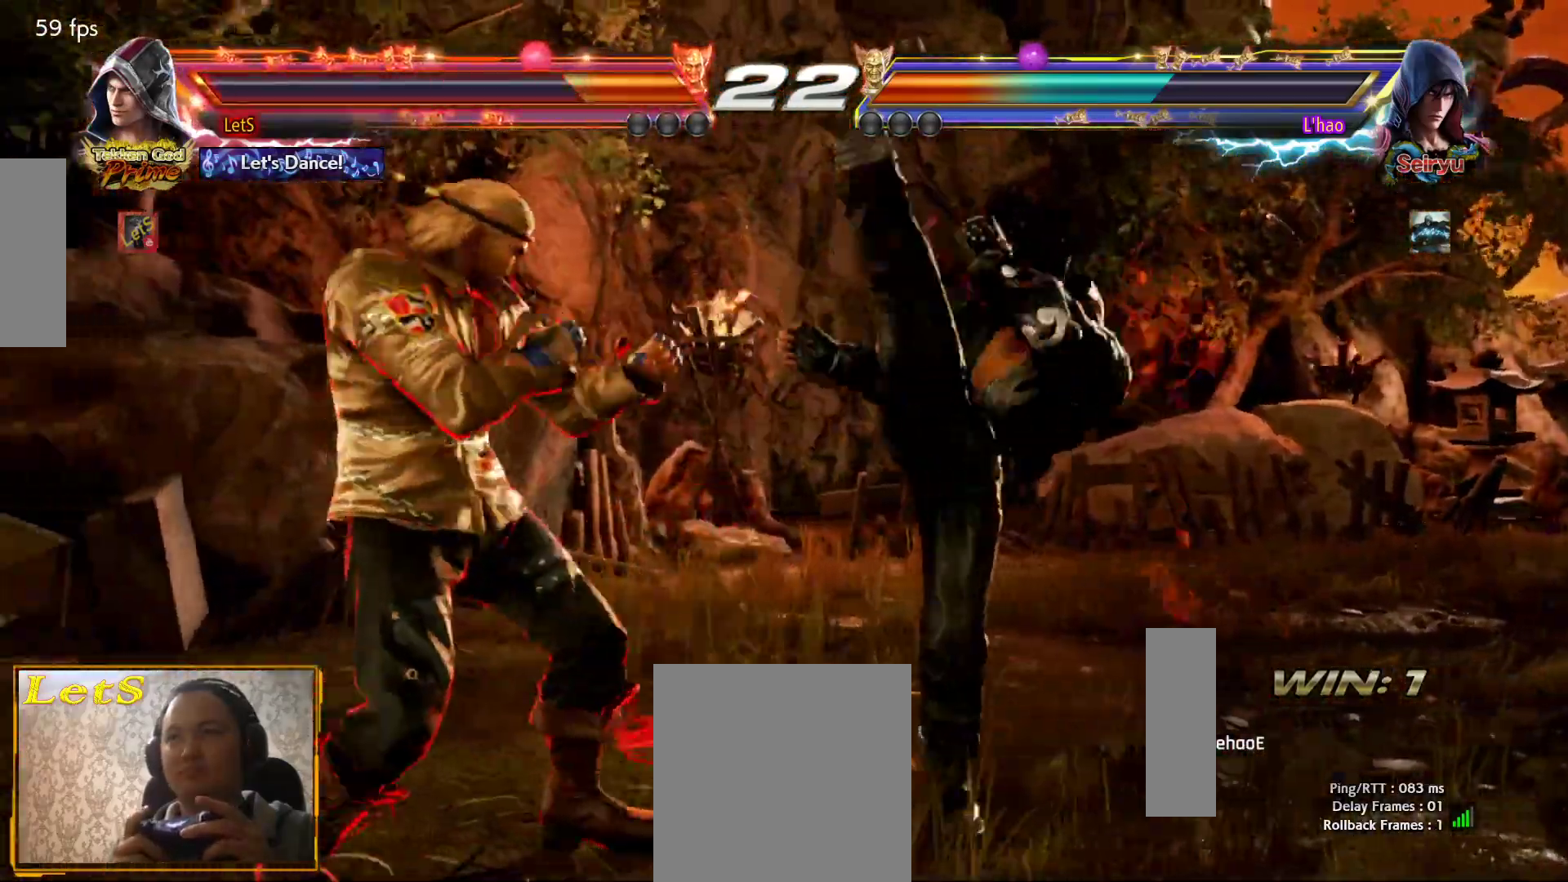
{"buttons": ["CIRCLE"], "left_stick": "center", "right_stick": "center", "events": [[200, "DPAD_LEFT", "up"], [500, "CIRCLE", "down"]]}
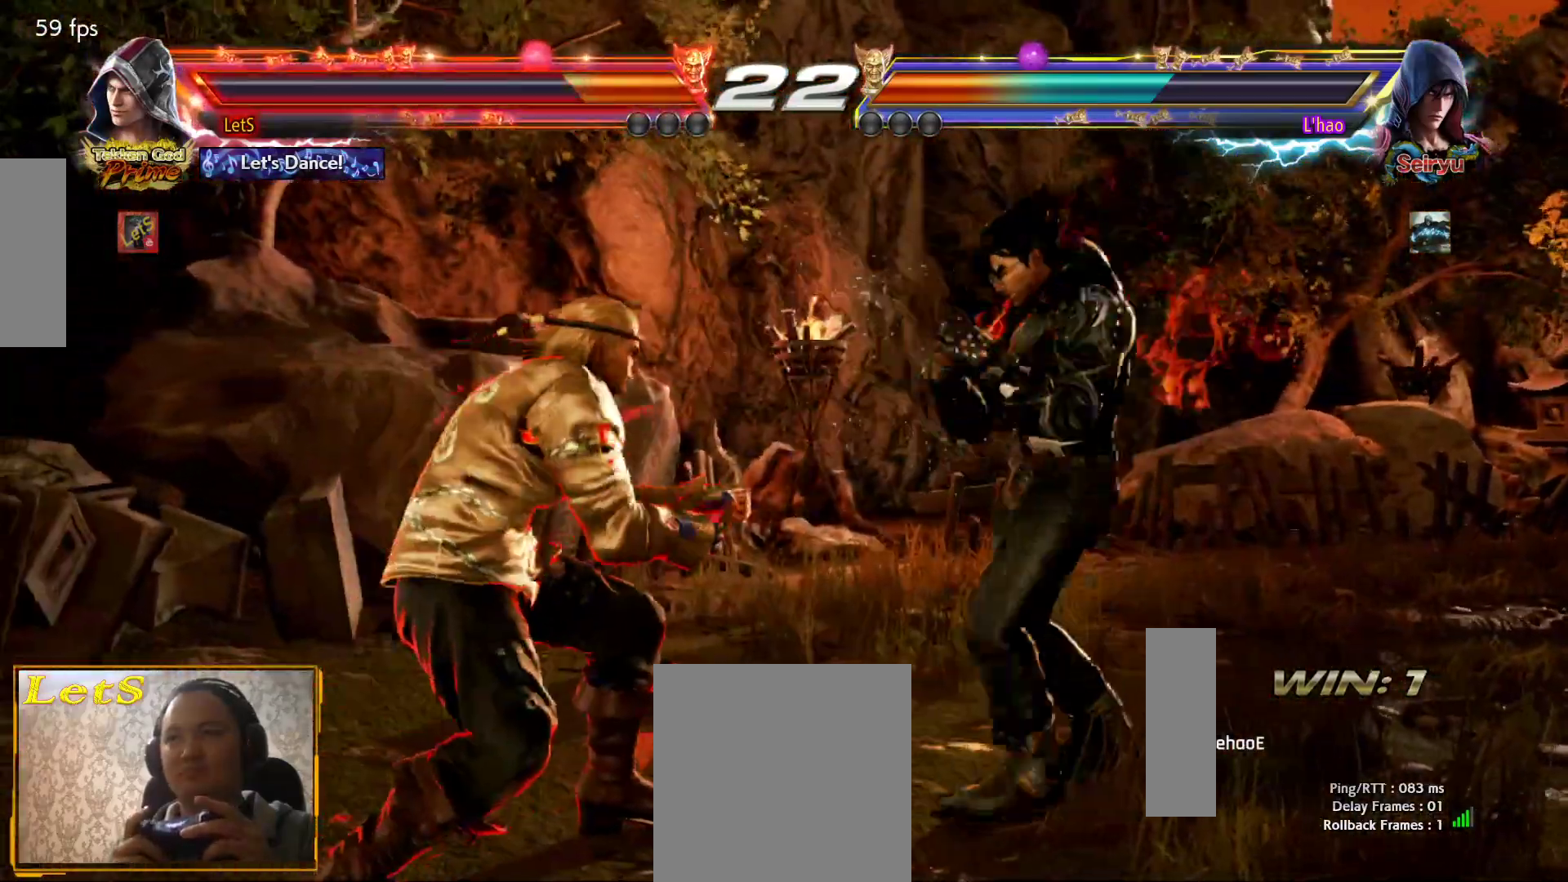
{"buttons": [], "left_stick": "center", "right_stick": "center", "events": [[133, "CIRCLE", "up"], [267, "SQUARE", "down"], [367, "SQUARE", "up"]]}
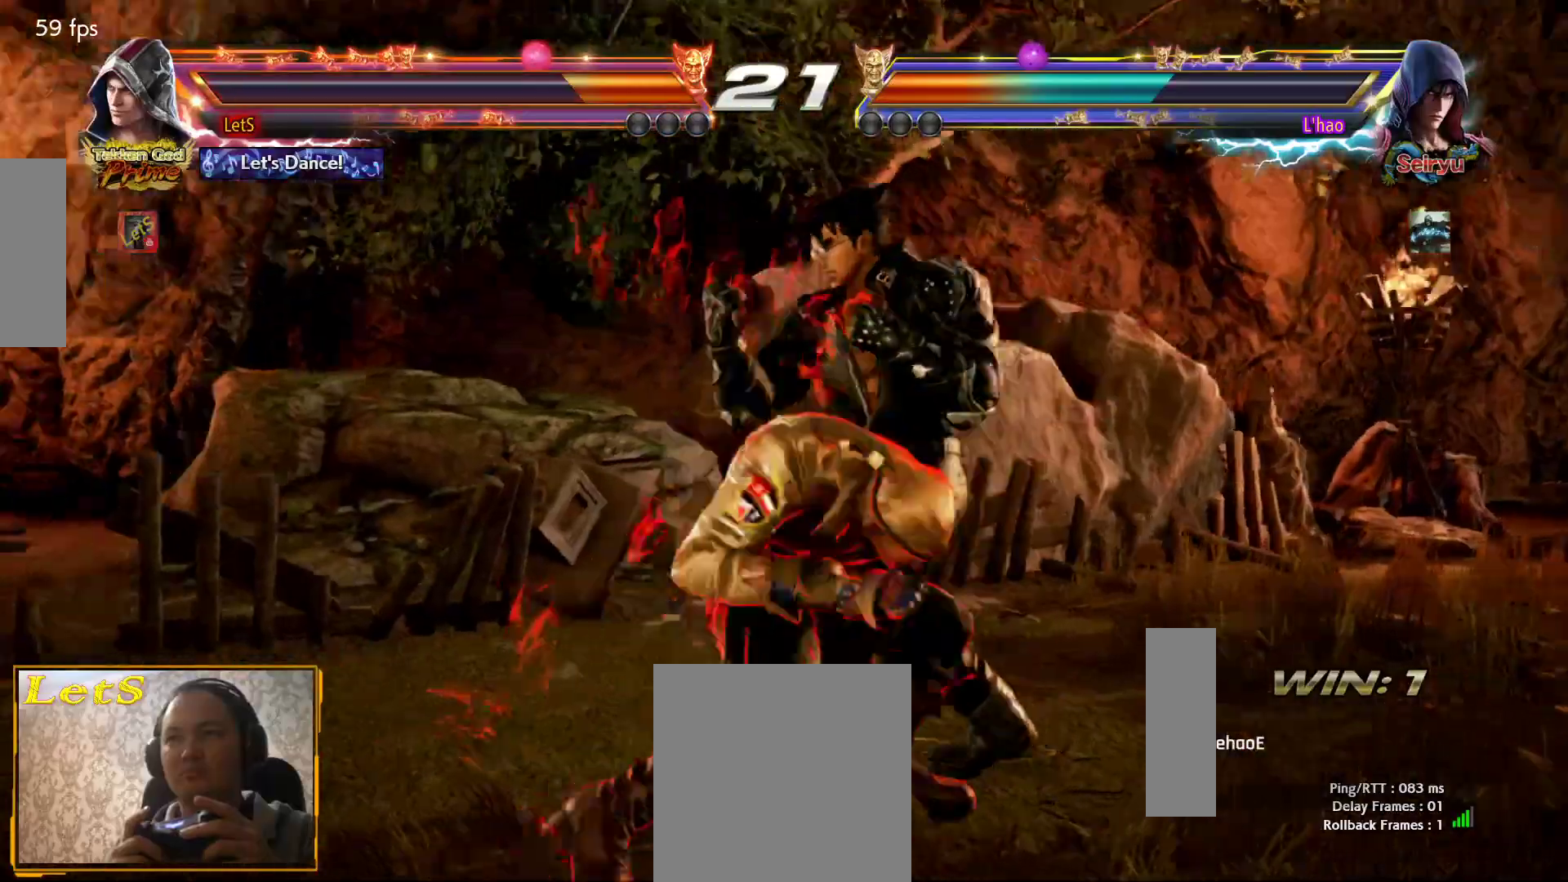
{"buttons": ["DPAD_RIGHT"], "left_stick": "center", "right_stick": "center", "events": [[333, "DPAD_RIGHT", "down"], [433, "DPAD_RIGHT", "up"], [500, "DPAD_RIGHT", "down"]]}
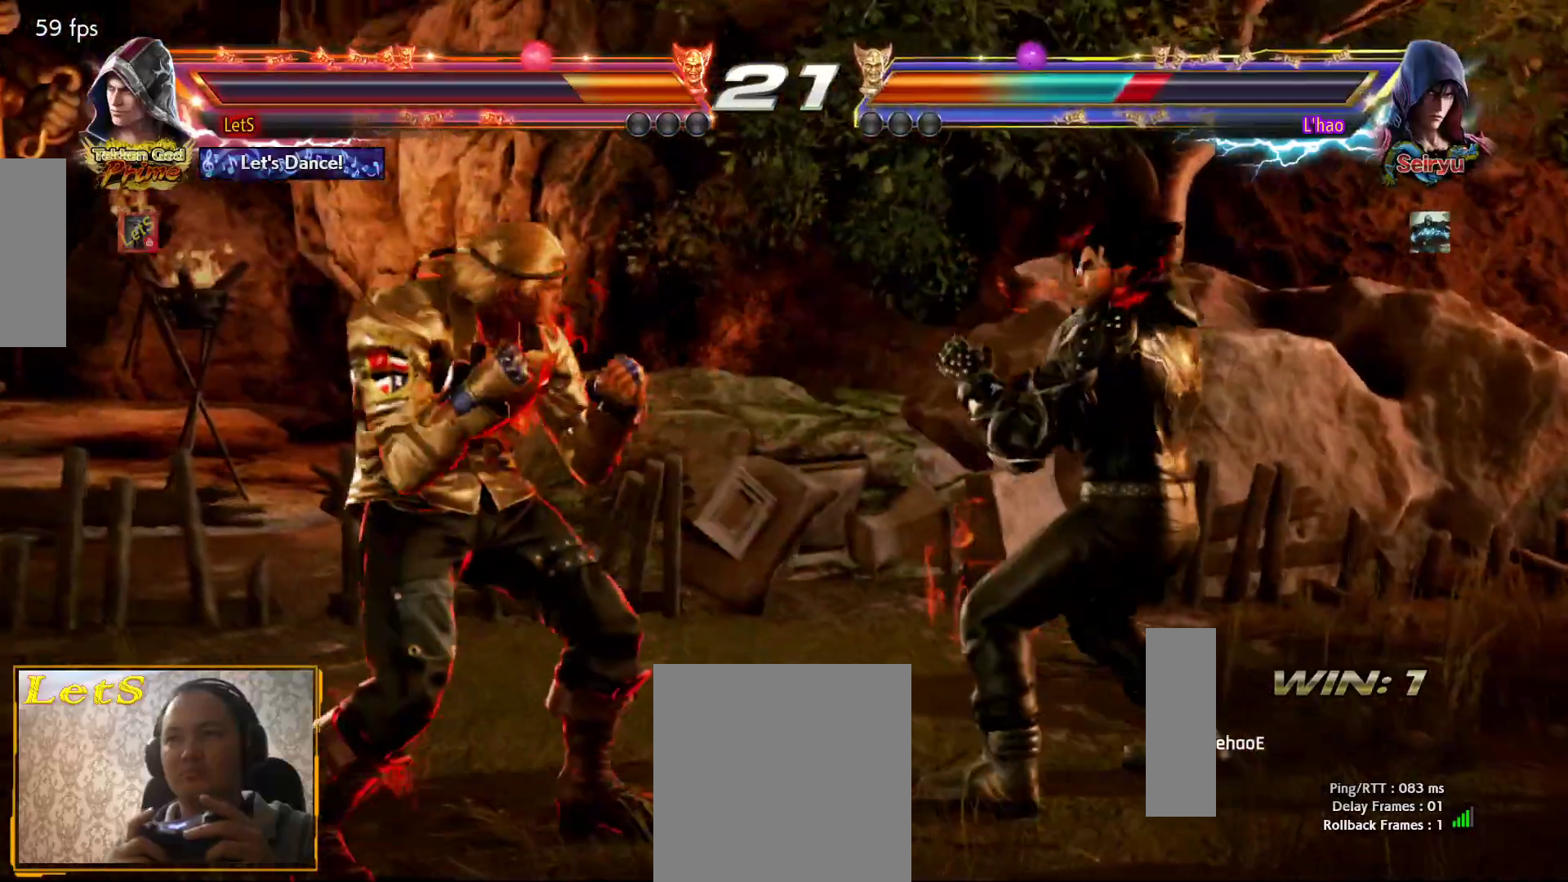
{"buttons": [], "left_stick": "center", "right_stick": "center", "events": [[33, "DPAD_RIGHT", "up"], [100, "DPAD_RIGHT", "down"], [100, "TRIANGLE", "down"], [233, "DPAD_RIGHT", "up"], [233, "TRIANGLE", "up"]]}
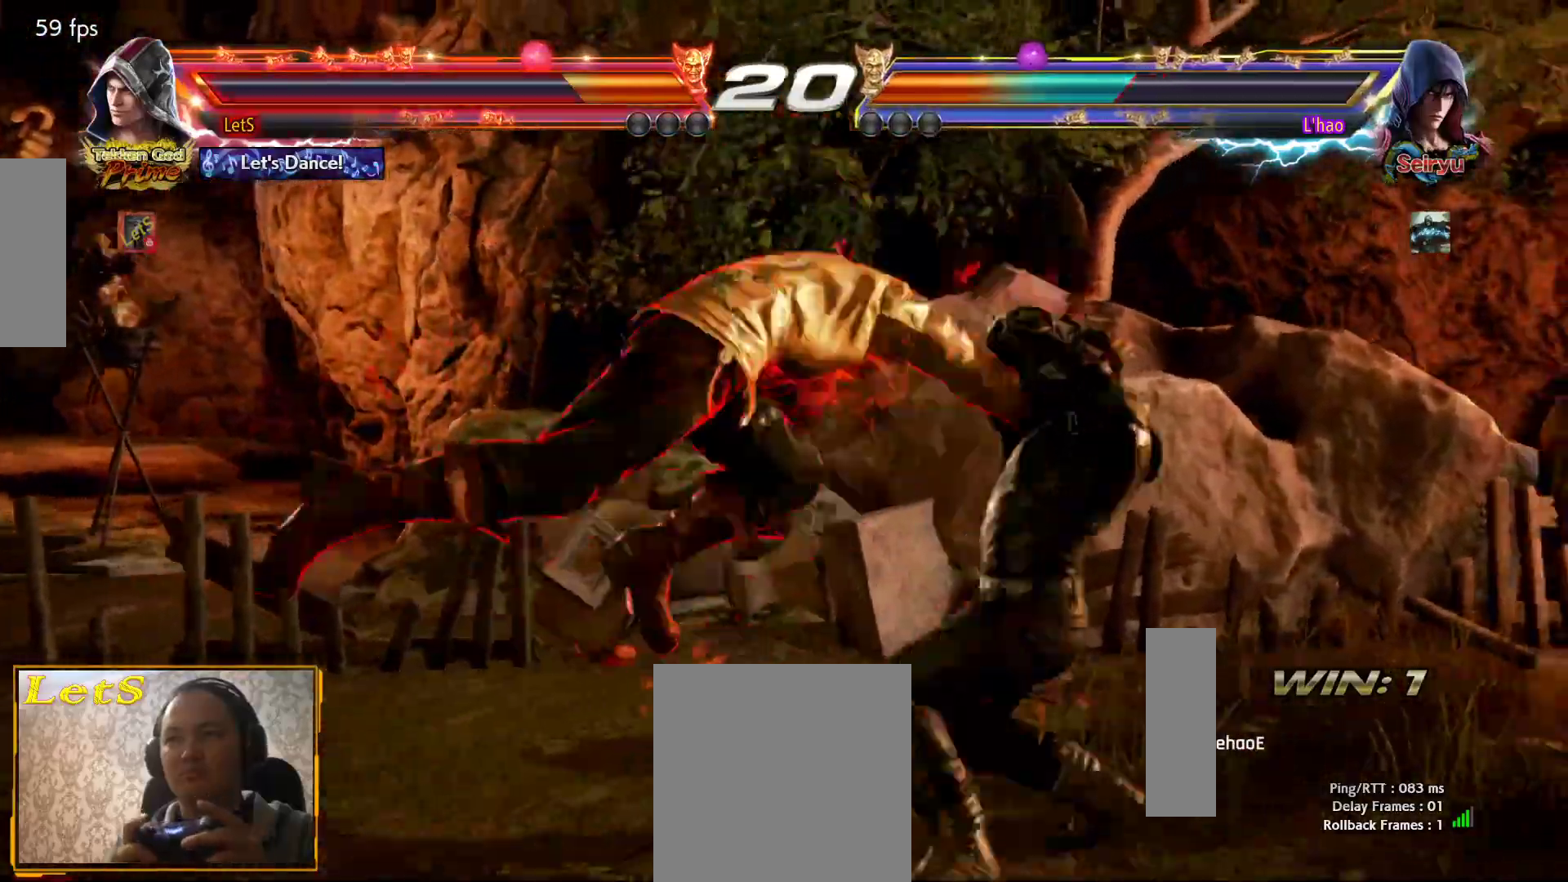
{"buttons": ["DPAD_RIGHT"], "left_stick": "center", "right_stick": "center", "events": [[500, "DPAD_RIGHT", "down"]]}
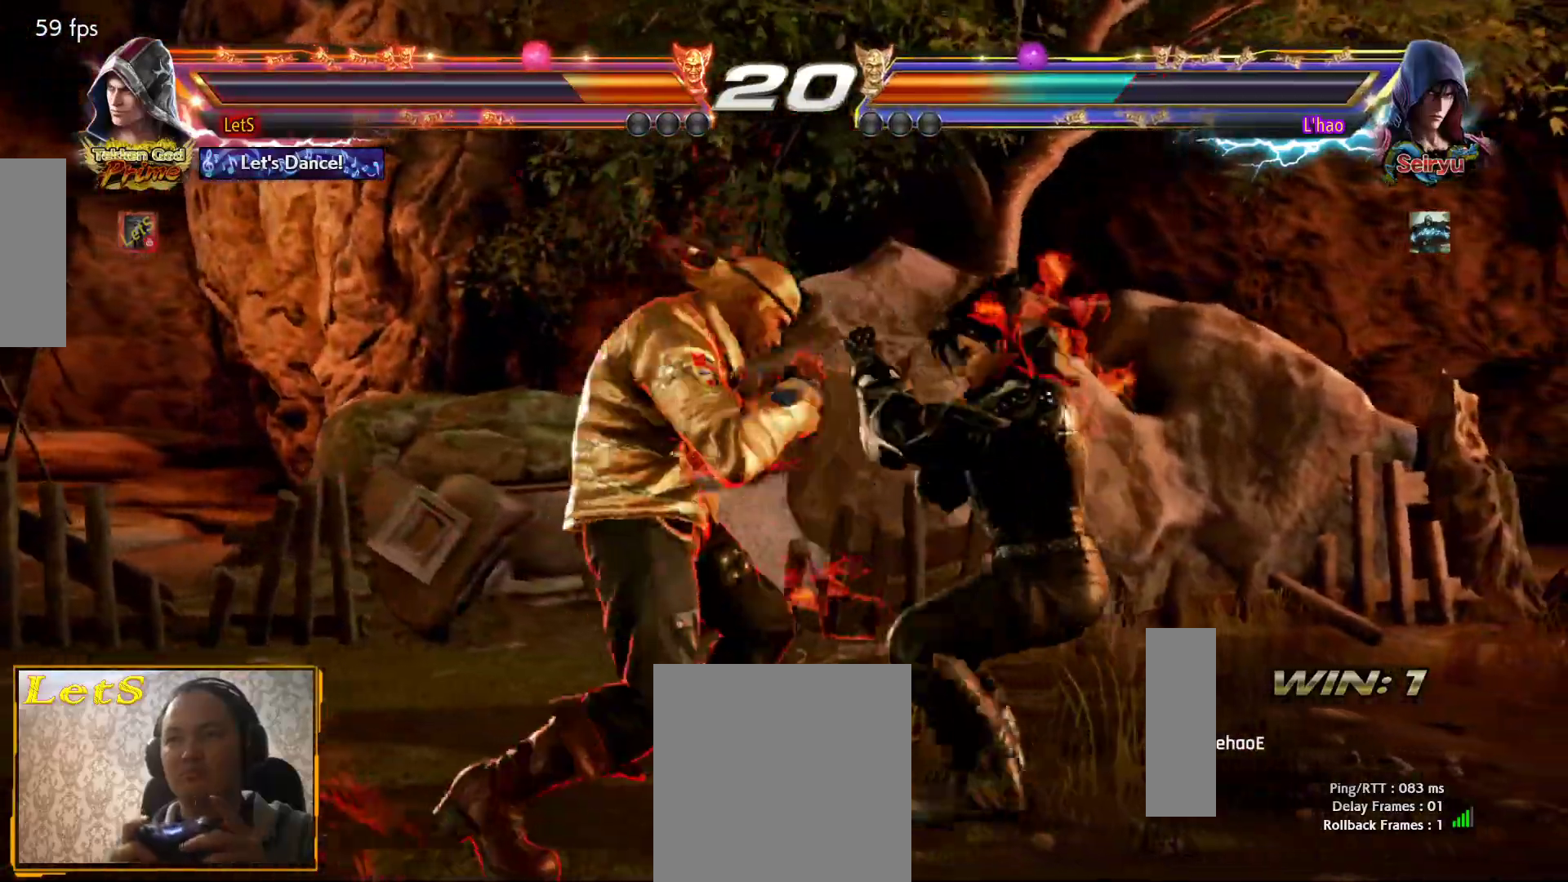
{"buttons": ["TRIANGLE", "DPAD_DOWN", "DPAD_RIGHT"], "left_stick": "center", "right_stick": "center", "events": [[33, "L2", "down"], [100, "DPAD_DOWN", "down"], [133, "L2", "up"], [133, "TRIANGLE", "down"], [200, "TRIANGLE", "up"], [267, "TRIANGLE", "down"], [367, "TRIANGLE", "up"], [400, "TRIANGLE", "down"]]}
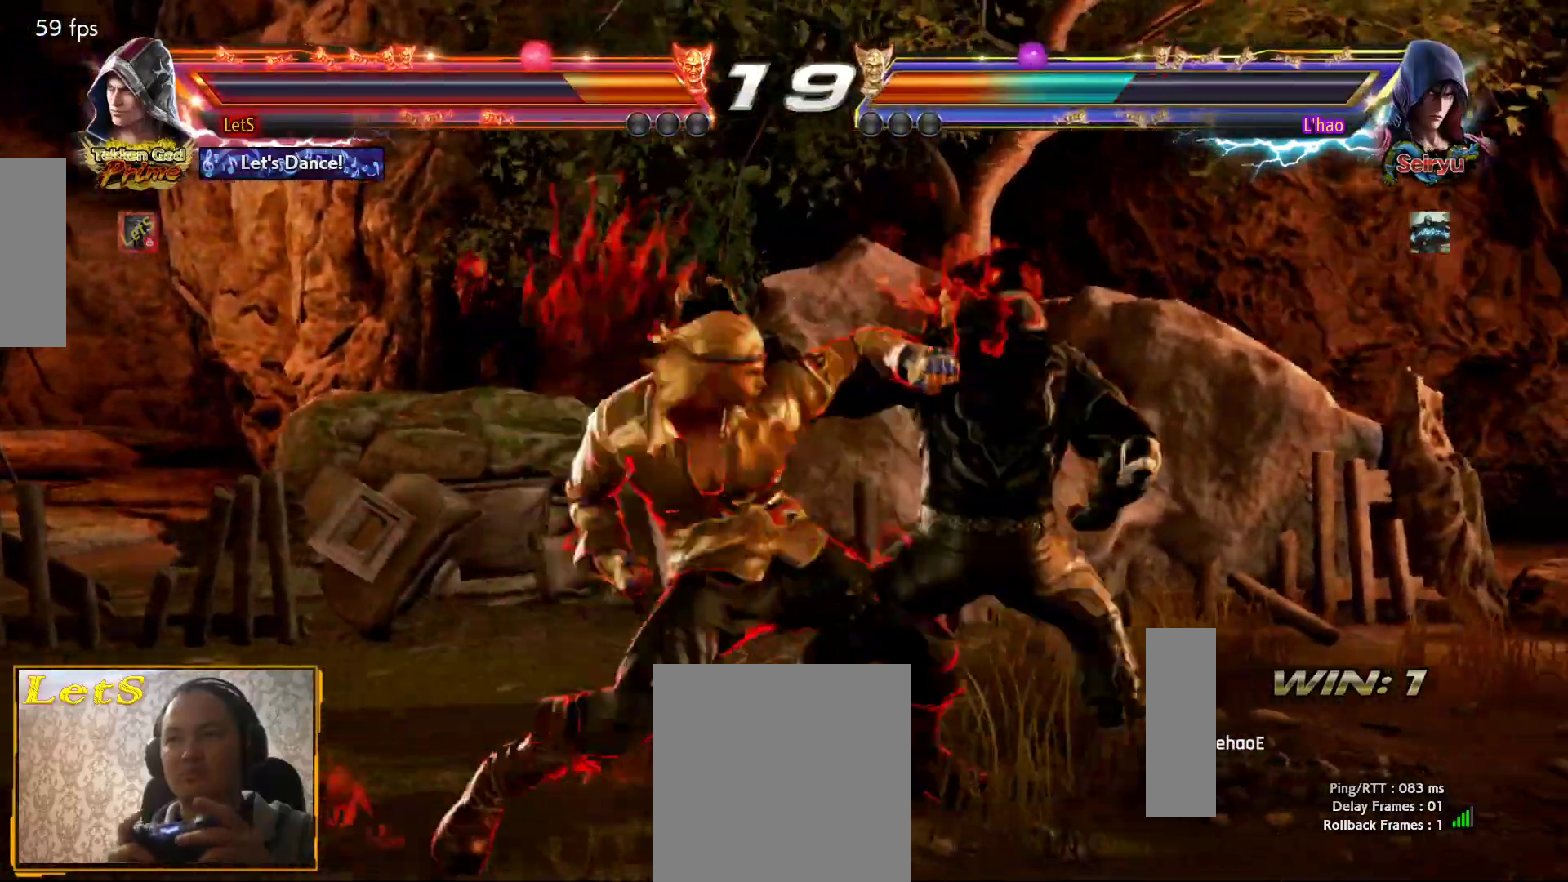
{"buttons": ["DPAD_RIGHT"], "left_stick": "center", "right_stick": "center", "events": [[133, "TRIANGLE", "up"], [200, "DPAD_DOWN", "up"], [233, "DPAD_RIGHT", "up"], [467, "DPAD_RIGHT", "down"]]}
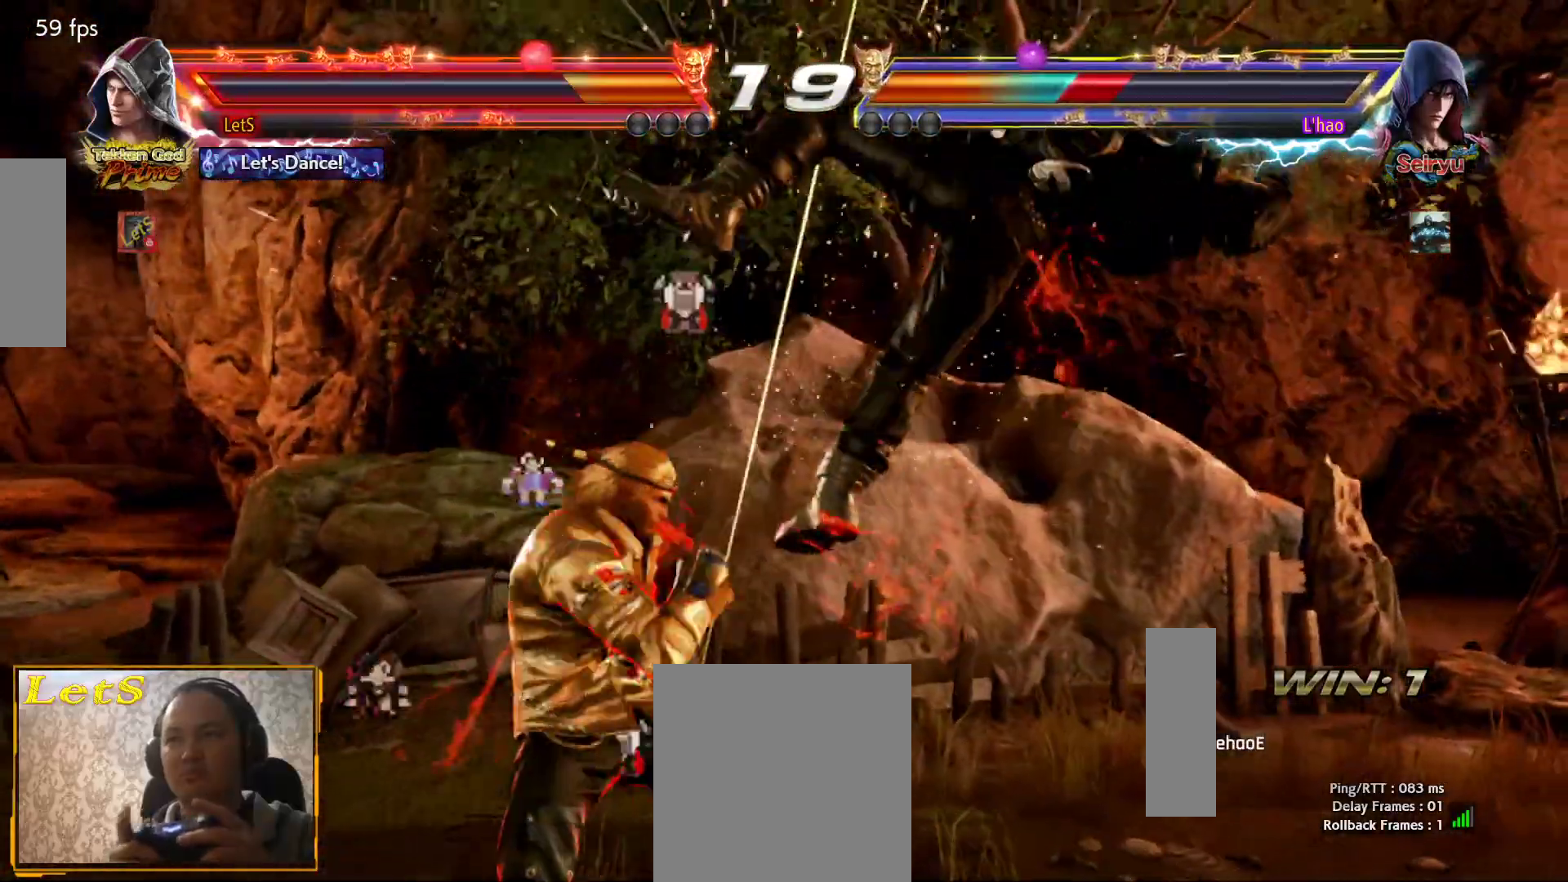
{"buttons": [], "left_stick": "center", "right_stick": "center", "events": [[33, "R2", "down"], [133, "DPAD_RIGHT", "up"], [167, "R2", "up"]]}
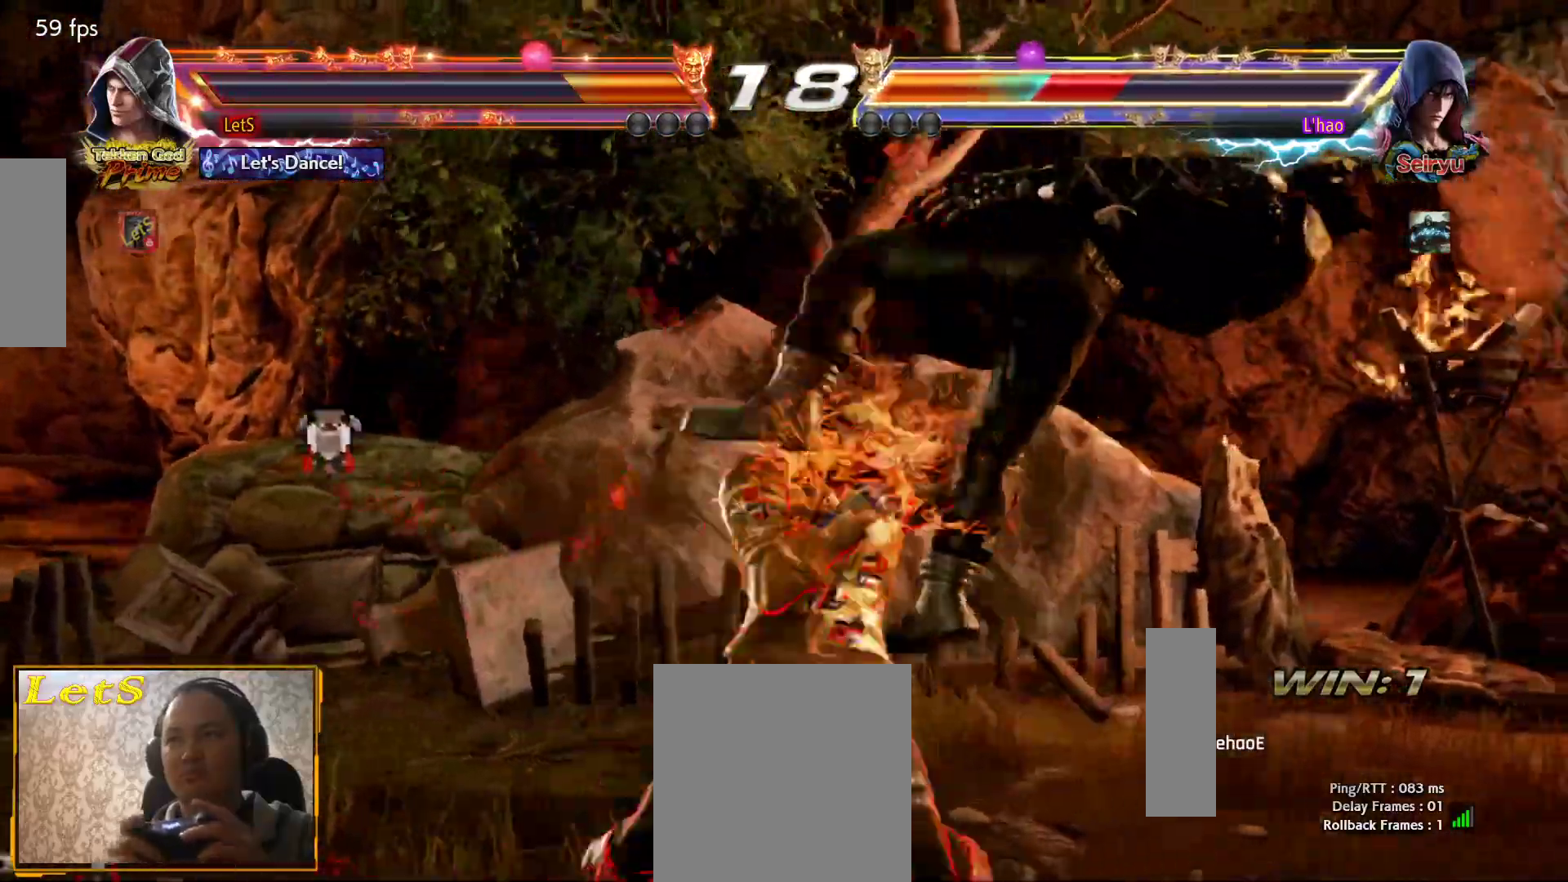
{"buttons": ["SQUARE"], "left_stick": "center", "right_stick": "center", "events": [[300, "DPAD_RIGHT", "down"], [400, "TRIANGLE", "down"], [500, "DPAD_RIGHT", "up"], [500, "SQUARE", "down"], [500, "TRIANGLE", "up"]]}
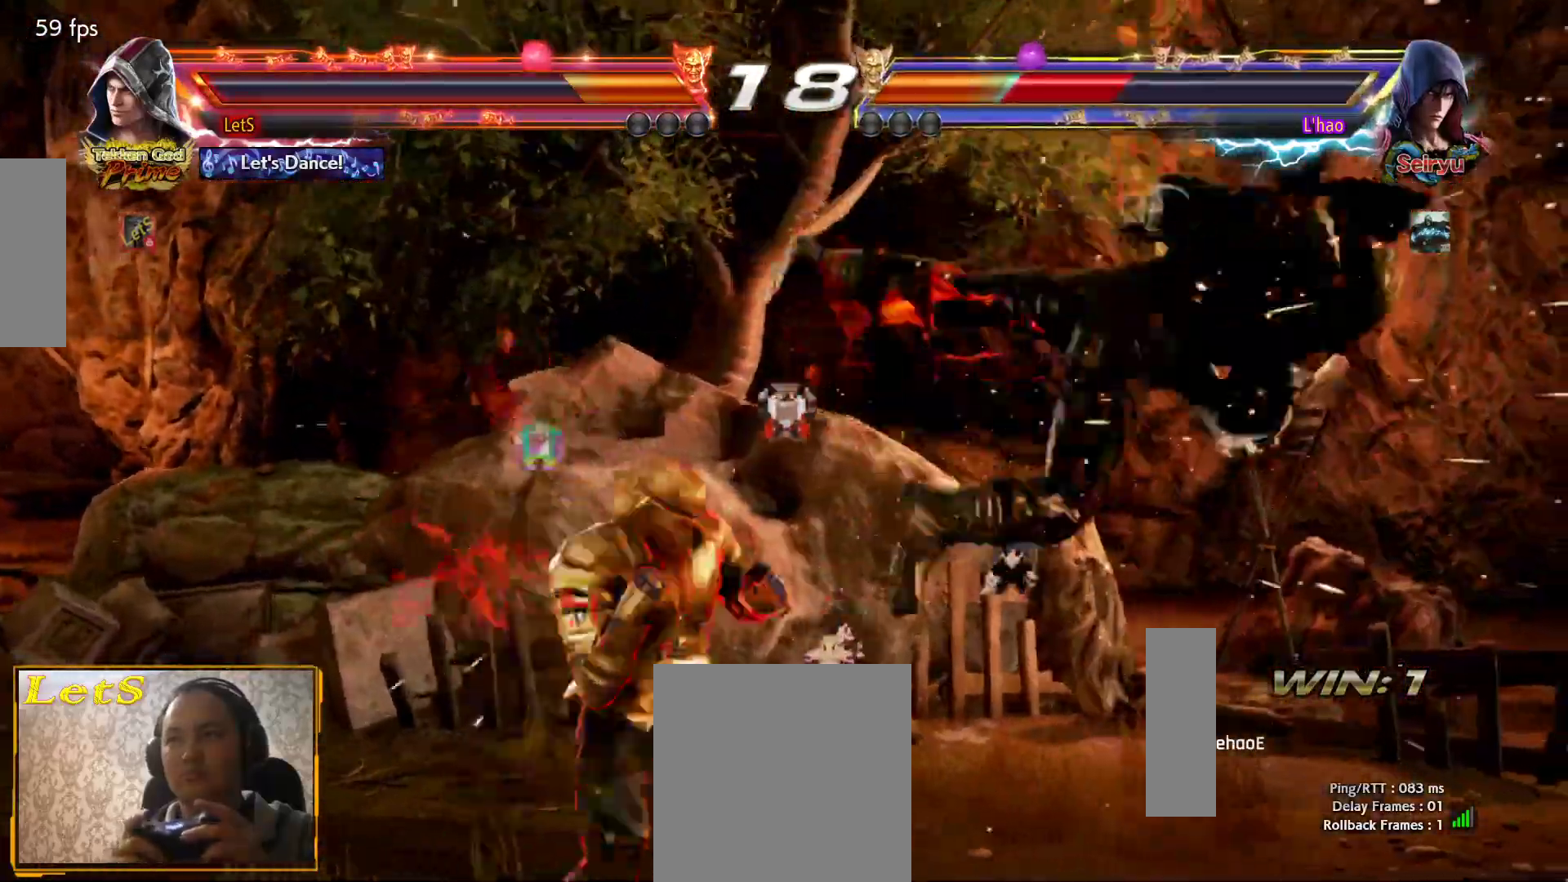
{"buttons": ["DPAD_LEFT"], "left_stick": "center", "right_stick": "center", "events": [[67, "DPAD_LEFT", "down"], [200, "SQUARE", "up"]]}
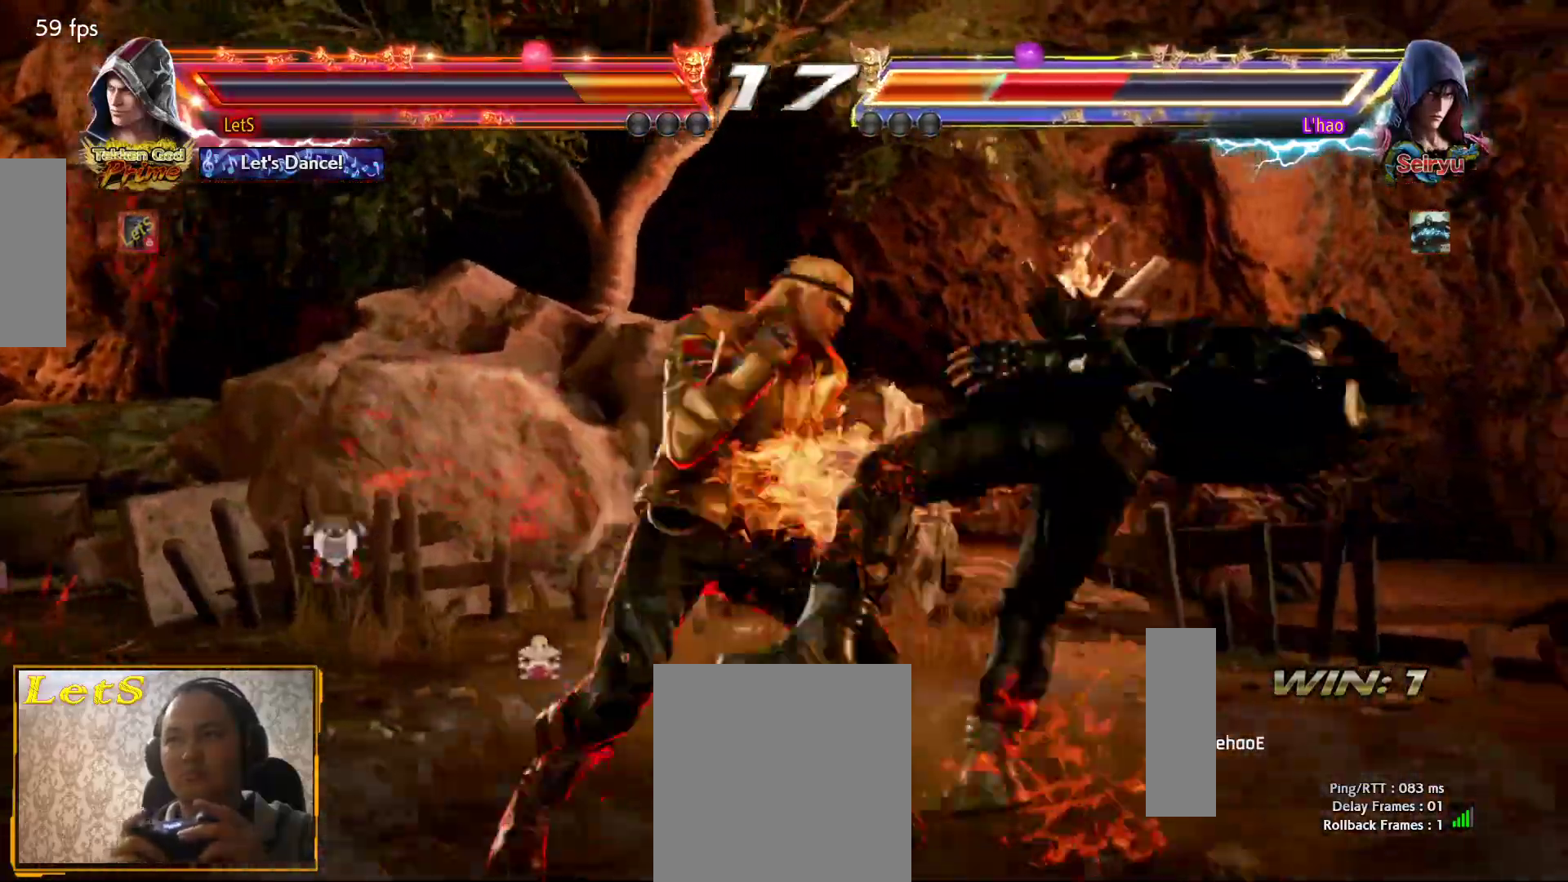
{"buttons": ["CROSS", "DPAD_RIGHT"], "left_stick": "center", "right_stick": "center", "events": [[100, "DPAD_LEFT", "up"], [133, "DPAD_RIGHT", "down"], [167, "CROSS", "down"], [267, "CROSS", "up"], [267, "TRIANGLE", "down"], [367, "TRIANGLE", "up"], [400, "CROSS", "down"]]}
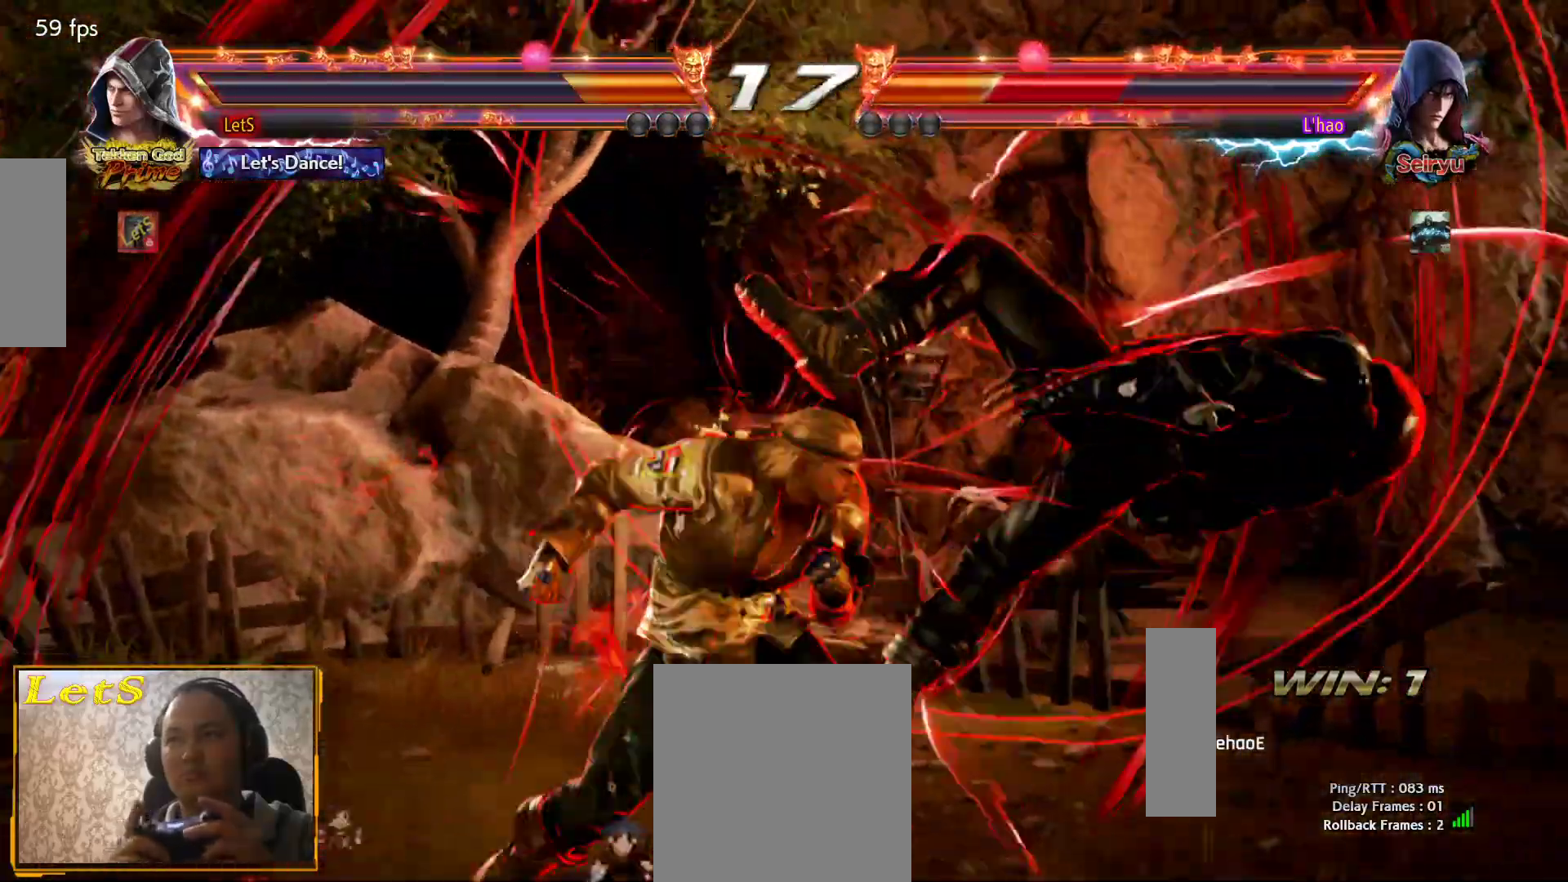
{"buttons": ["DPAD_RIGHT"], "left_stick": "center", "right_stick": "center", "events": [[200, "DPAD_DOWN", "down"], [233, "CROSS", "up"], [233, "DPAD_RIGHT", "up"], [267, "DPAD_LEFT", "down"], [467, "DPAD_DOWN", "up"], [467, "DPAD_LEFT", "up"], [467, "DPAD_RIGHT", "down"]]}
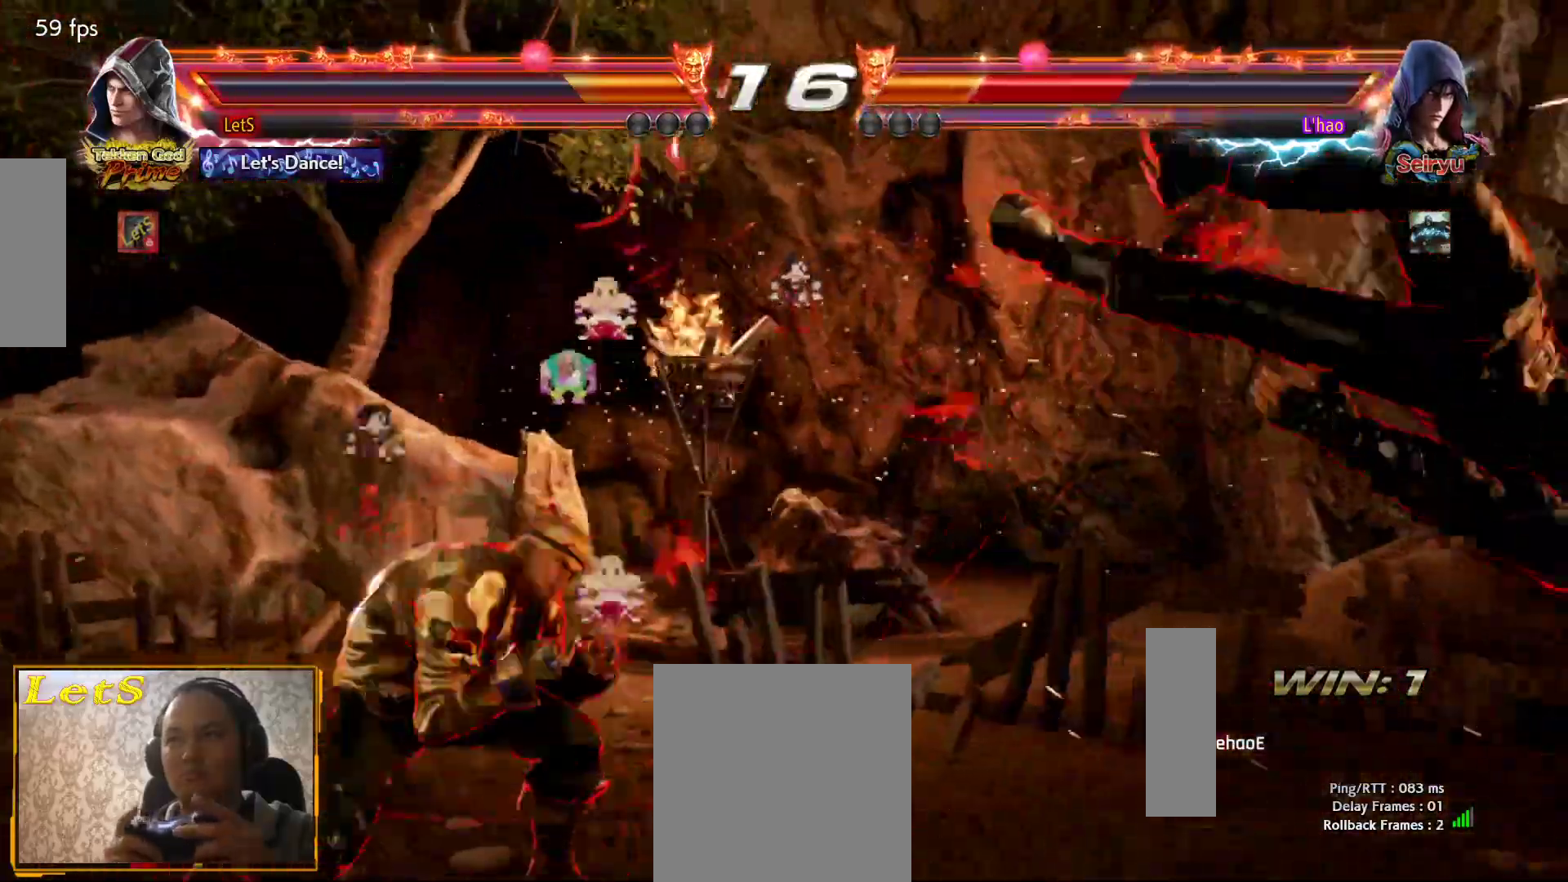
{"buttons": ["SQUARE", "DPAD_LEFT"], "left_stick": "center", "right_stick": "center", "events": [[100, "DPAD_RIGHT", "up"], [133, "DPAD_RIGHT", "down"], [300, "DPAD_RIGHT", "up"], [333, "DPAD_LEFT", "down"], [333, "L2", "down"], [367, "SQUARE", "down"], [433, "SQUARE", "up"], [467, "L2", "up"], [500, "SQUARE", "down"]]}
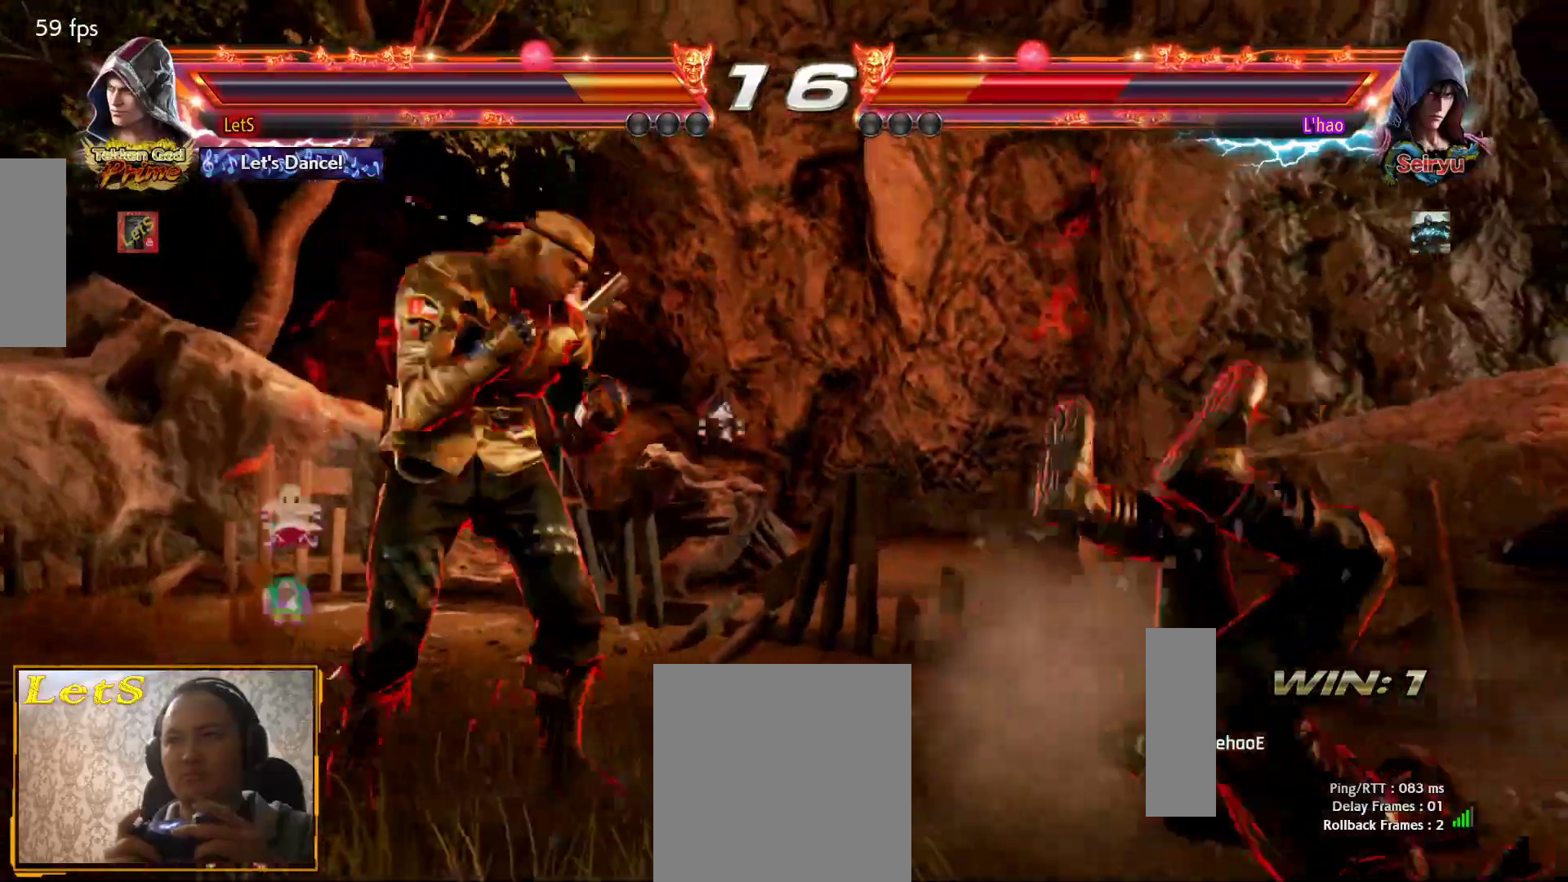
{"buttons": ["L2", "DPAD_LEFT"], "left_stick": "center", "right_stick": "center", "events": [[33, "SQUARE", "up"], [500, "L2", "down"]]}
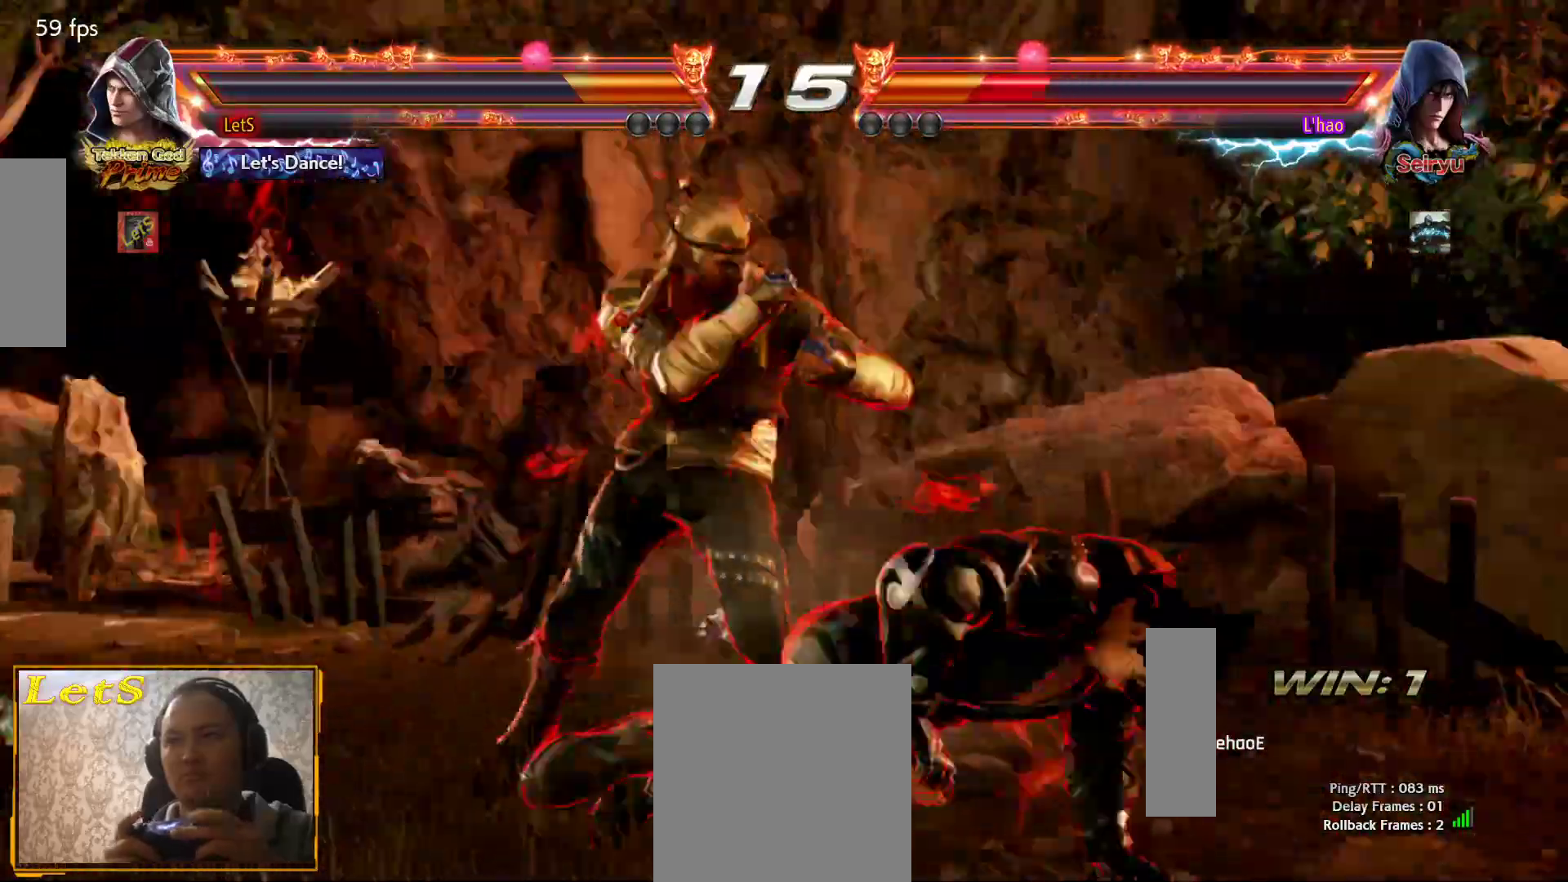
{"buttons": ["TRIANGLE"], "left_stick": "center", "right_stick": "center", "events": [[100, "DPAD_LEFT", "up"], [133, "L2", "up"], [167, "DPAD_RIGHT", "down"], [233, "TRIANGLE", "down"], [333, "TRIANGLE", "up"], [367, "TRIANGLE", "down"], [433, "DPAD_RIGHT", "up"], [467, "TRIANGLE", "up"], [500, "TRIANGLE", "down"]]}
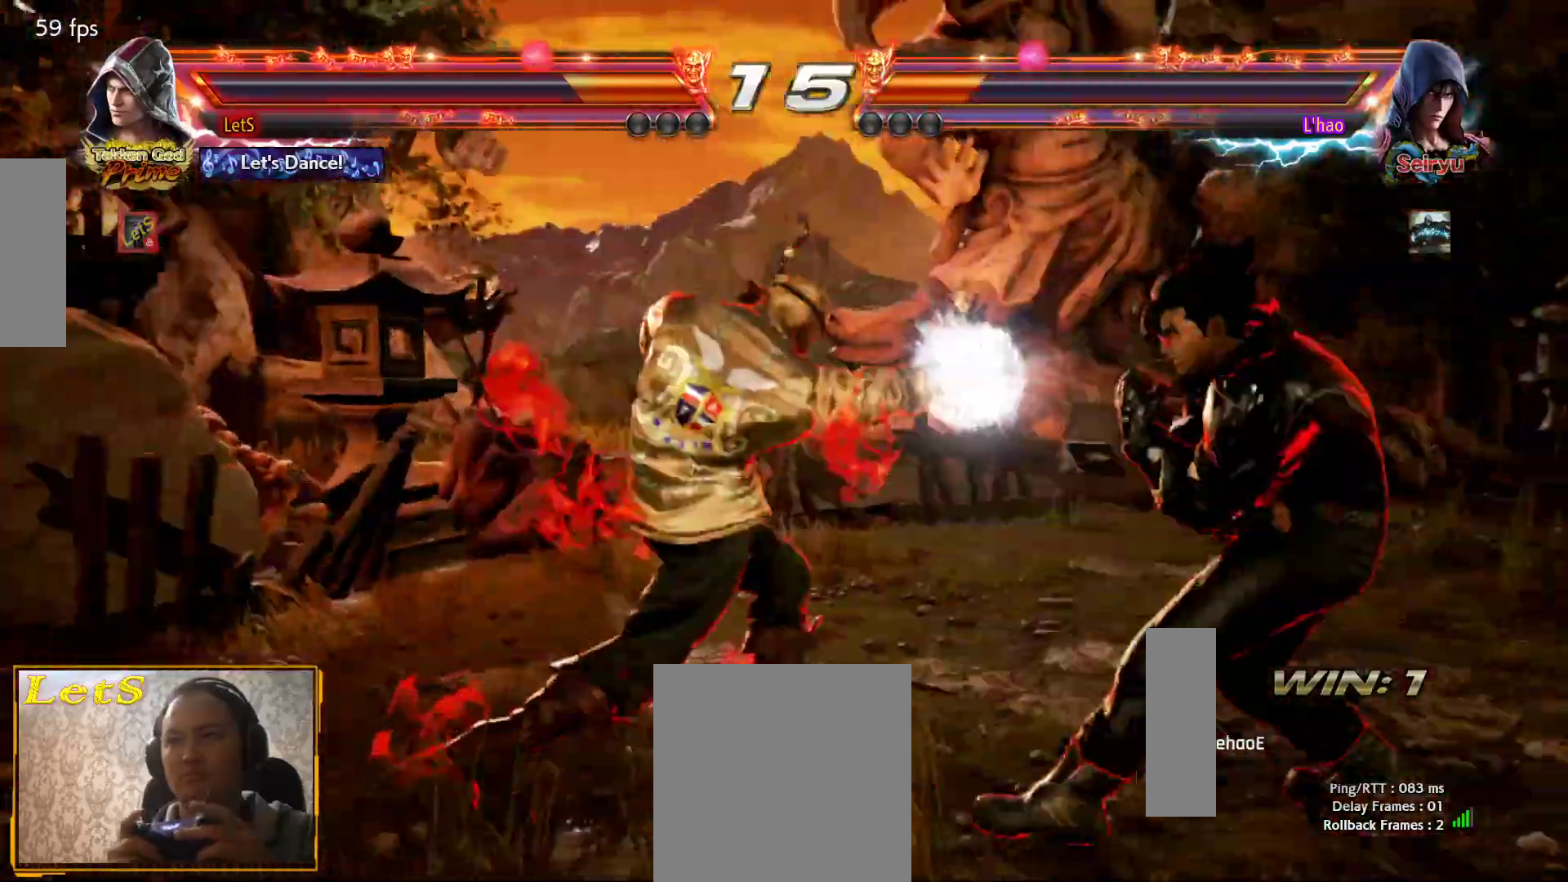
{"buttons": ["SQUARE", "DPAD_LEFT"], "left_stick": "center", "right_stick": "center", "events": [[100, "TRIANGLE", "up"], [267, "DPAD_LEFT", "down"], [367, "DPAD_LEFT", "up"], [400, "DPAD_LEFT", "down"], [500, "SQUARE", "down"]]}
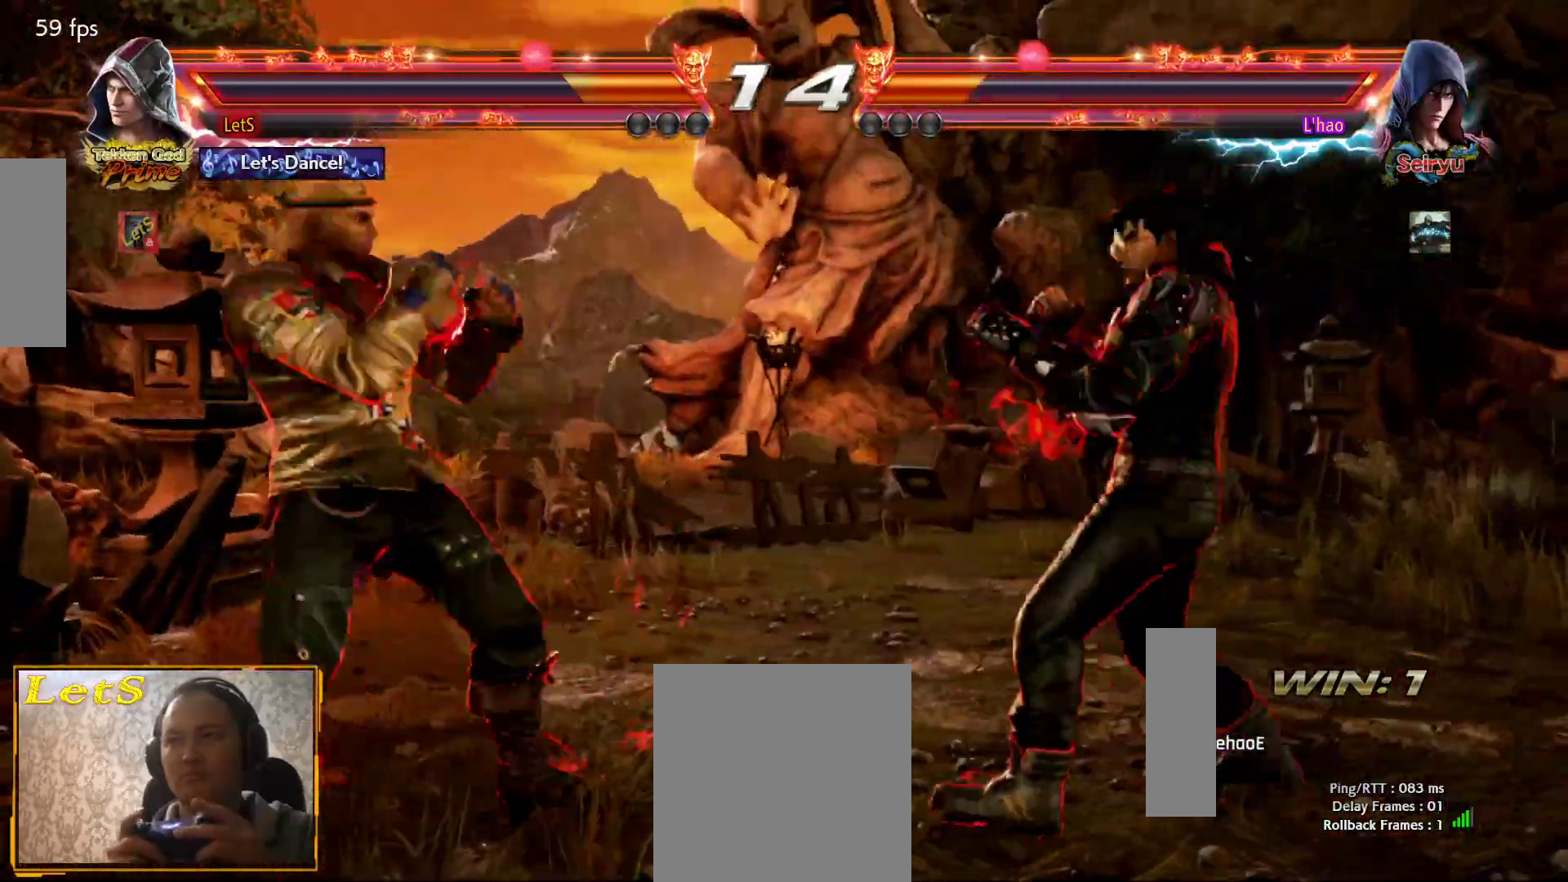
{"buttons": ["DPAD_LEFT"], "left_stick": "center", "right_stick": "center", "events": [[433, "SQUARE", "up"]]}
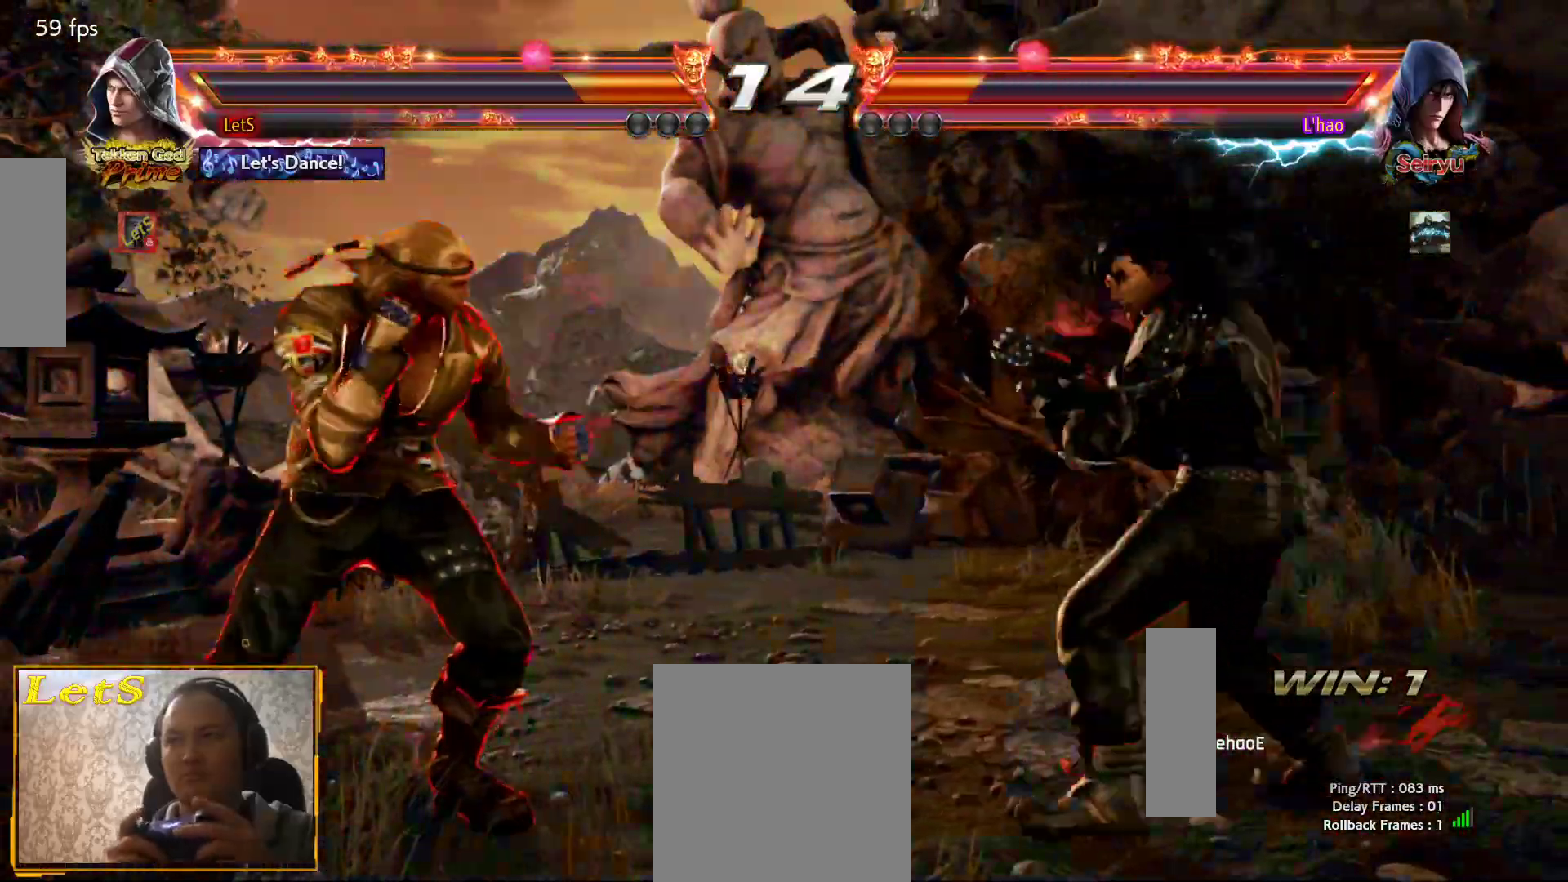
{"buttons": ["DPAD_LEFT"], "left_stick": "center", "right_stick": "center", "events": [[67, "DPAD_DOWN", "down"], [200, "DPAD_DOWN", "up"], [233, "DPAD_LEFT", "up"], [267, "DPAD_LEFT", "down"]]}
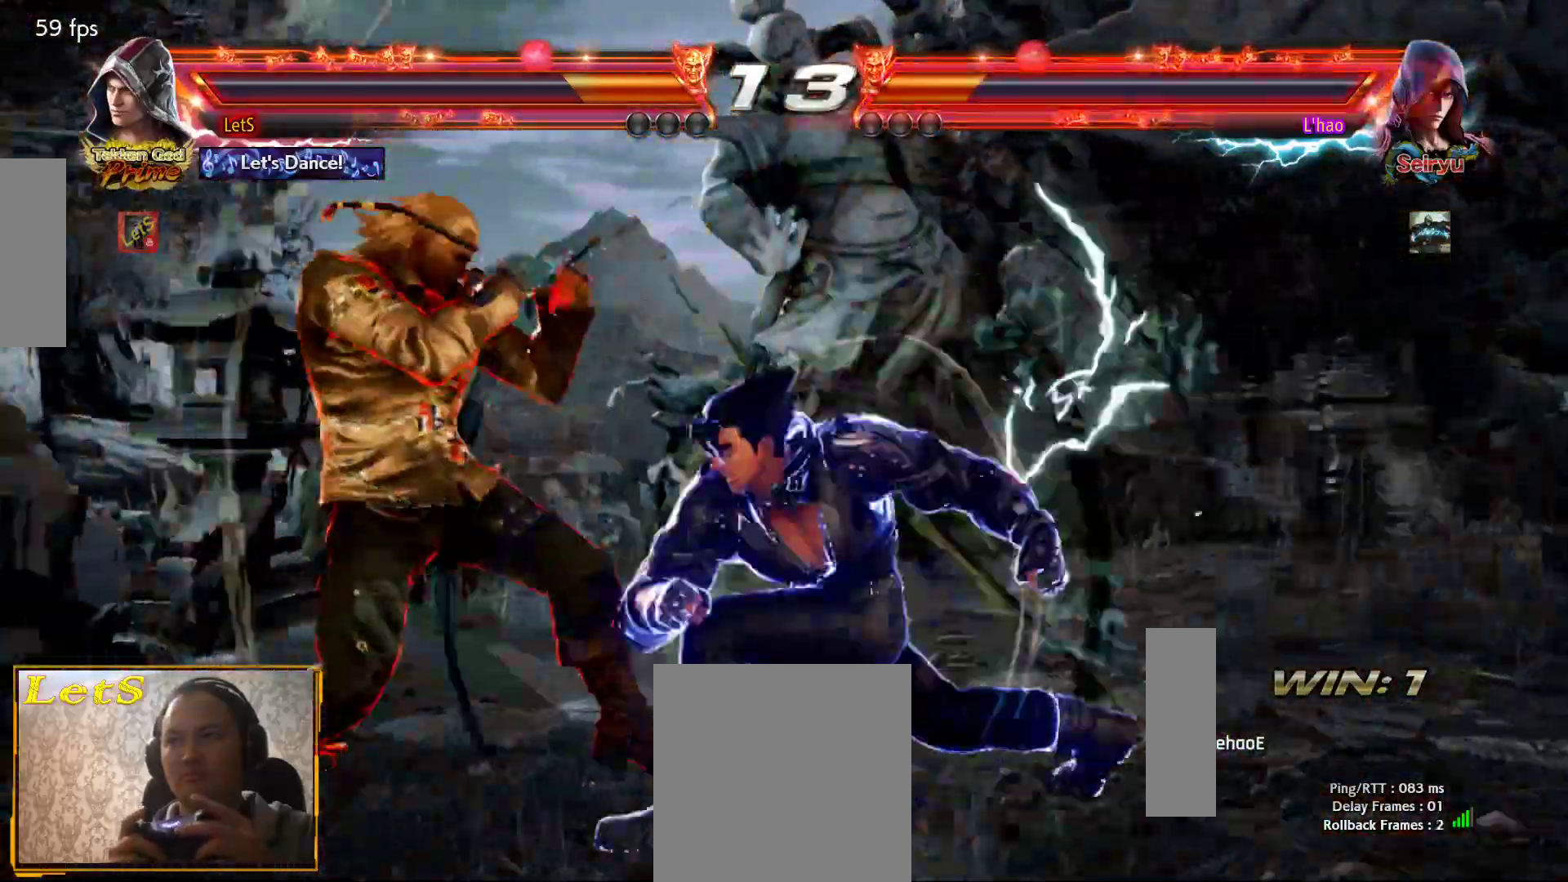
{"buttons": ["DPAD_LEFT"], "left_stick": "center", "right_stick": "center", "events": []}
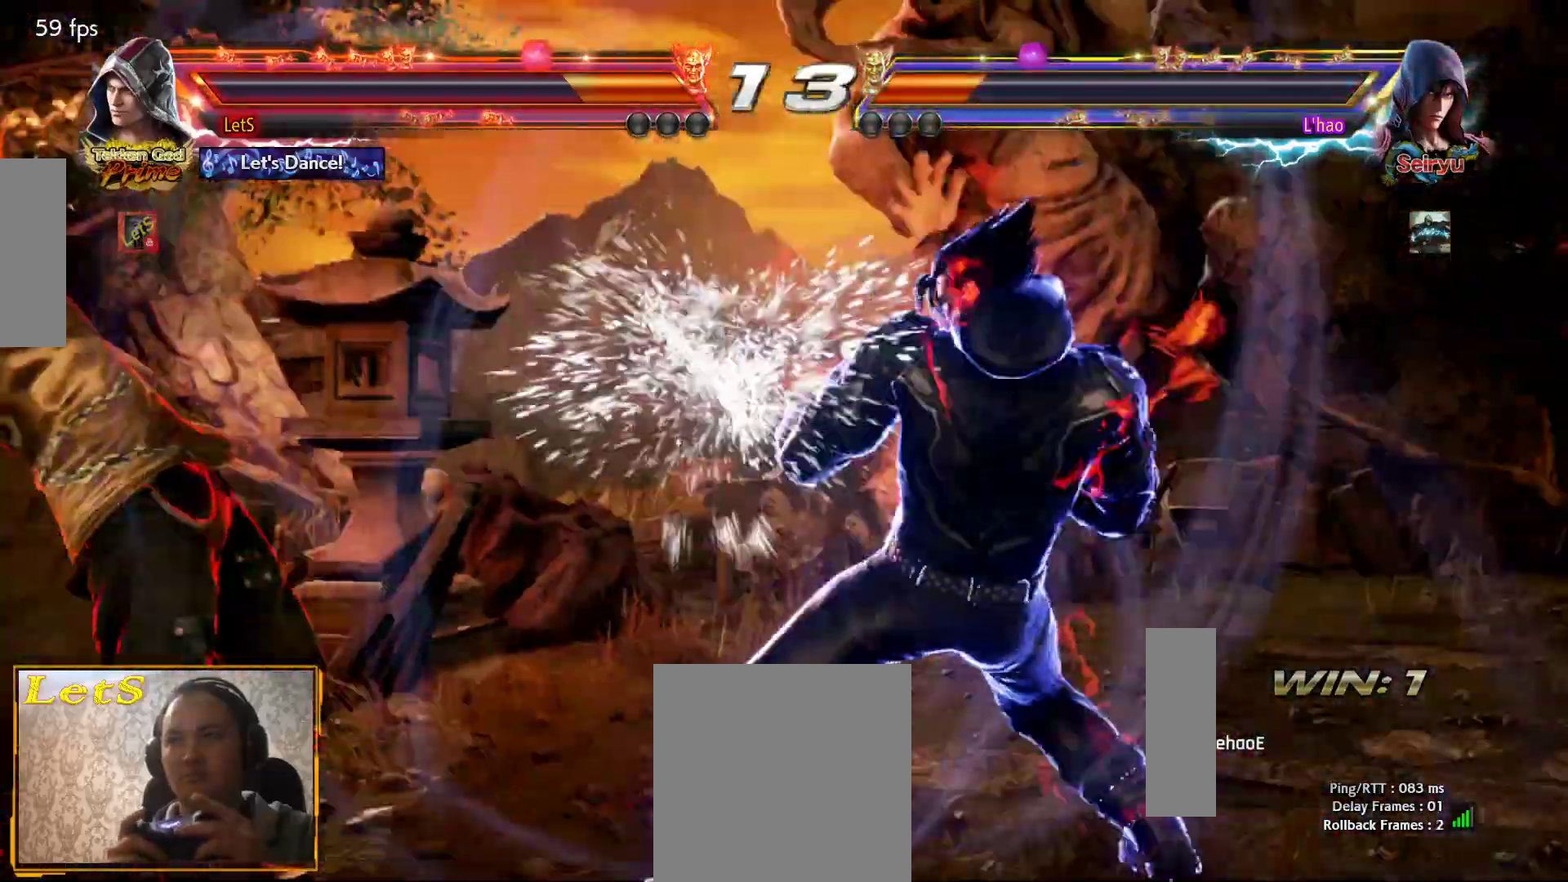
{"buttons": ["R2", "DPAD_LEFT"], "left_stick": "center", "right_stick": "center", "events": [[333, "R2", "down"], [433, "R2", "up"], [500, "R2", "down"]]}
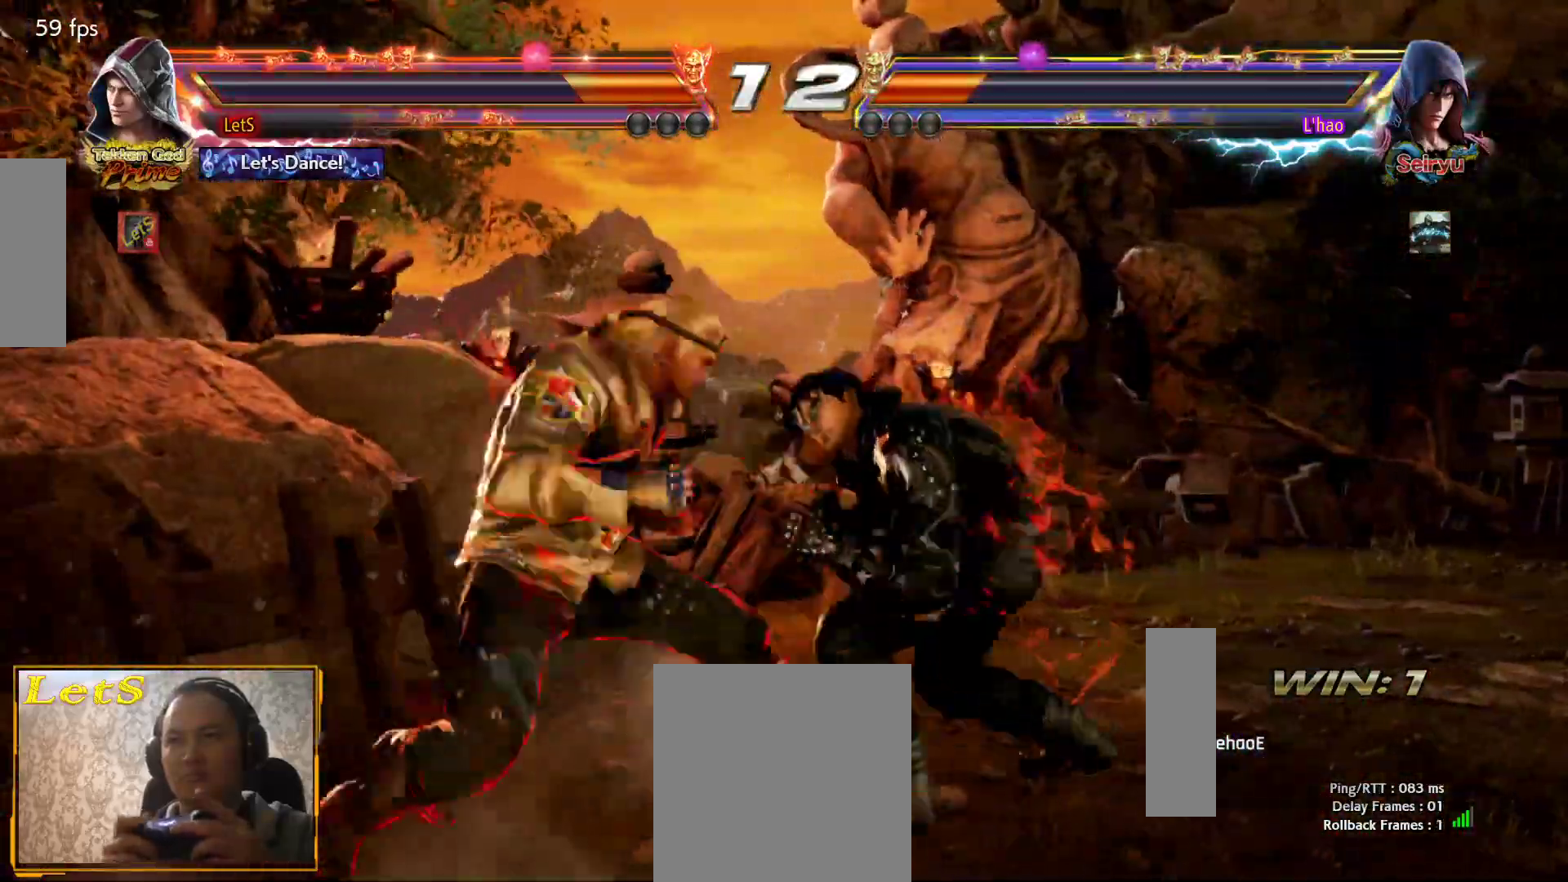
{"buttons": ["DPAD_LEFT"], "left_stick": "center", "right_stick": "center", "events": [[100, "R2", "up"], [167, "R2", "down"], [300, "R2", "up"]]}
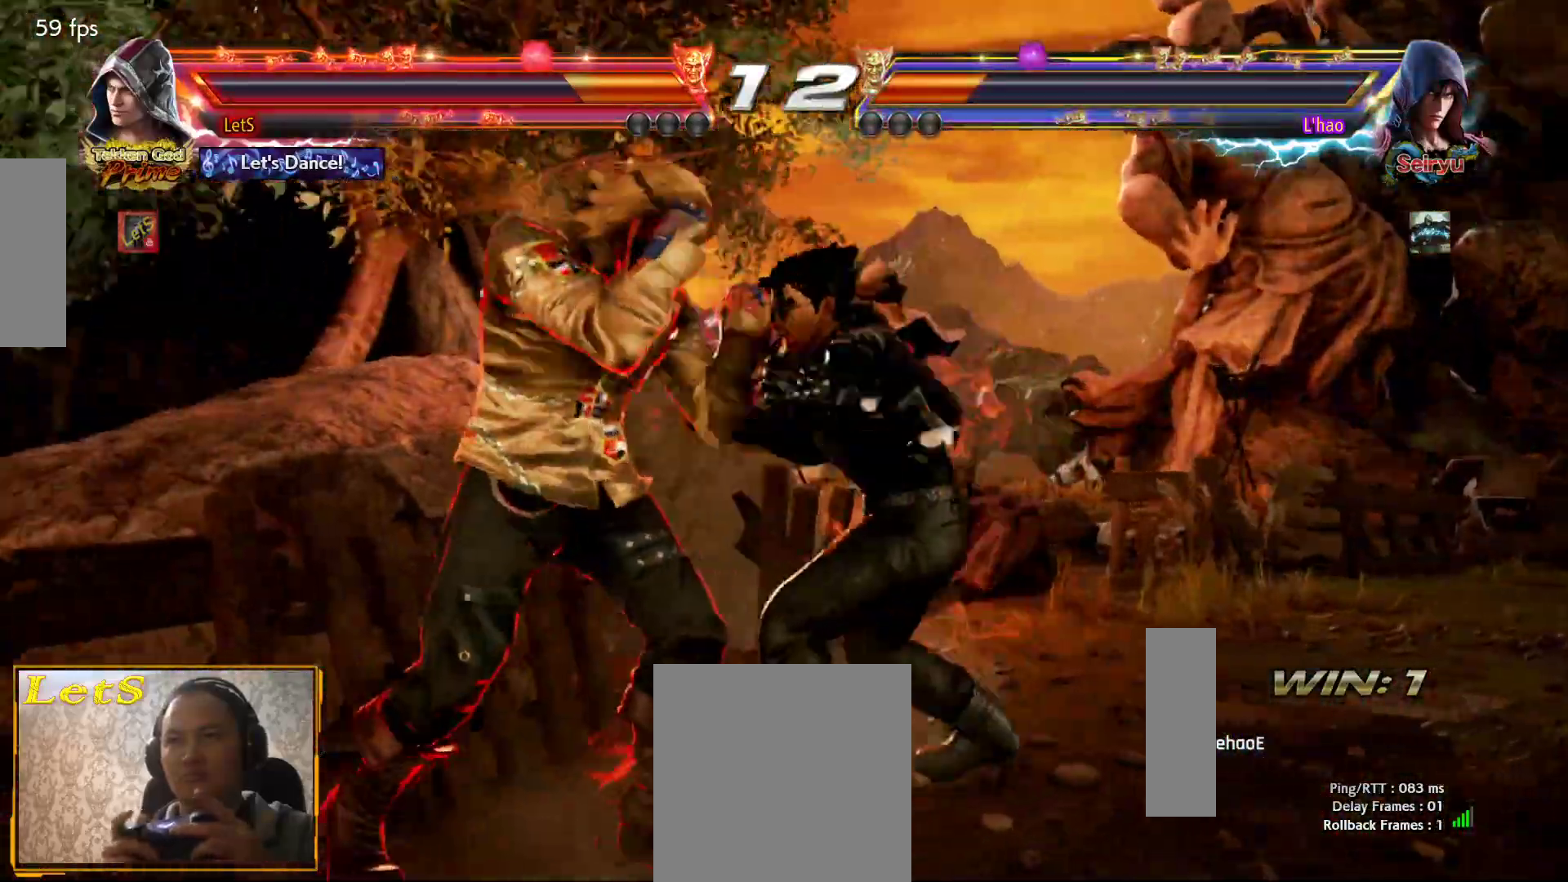
{"buttons": [], "left_stick": "center", "right_stick": "center", "events": [[367, "R2", "down"], [400, "DPAD_LEFT", "up"], [500, "R2", "up"]]}
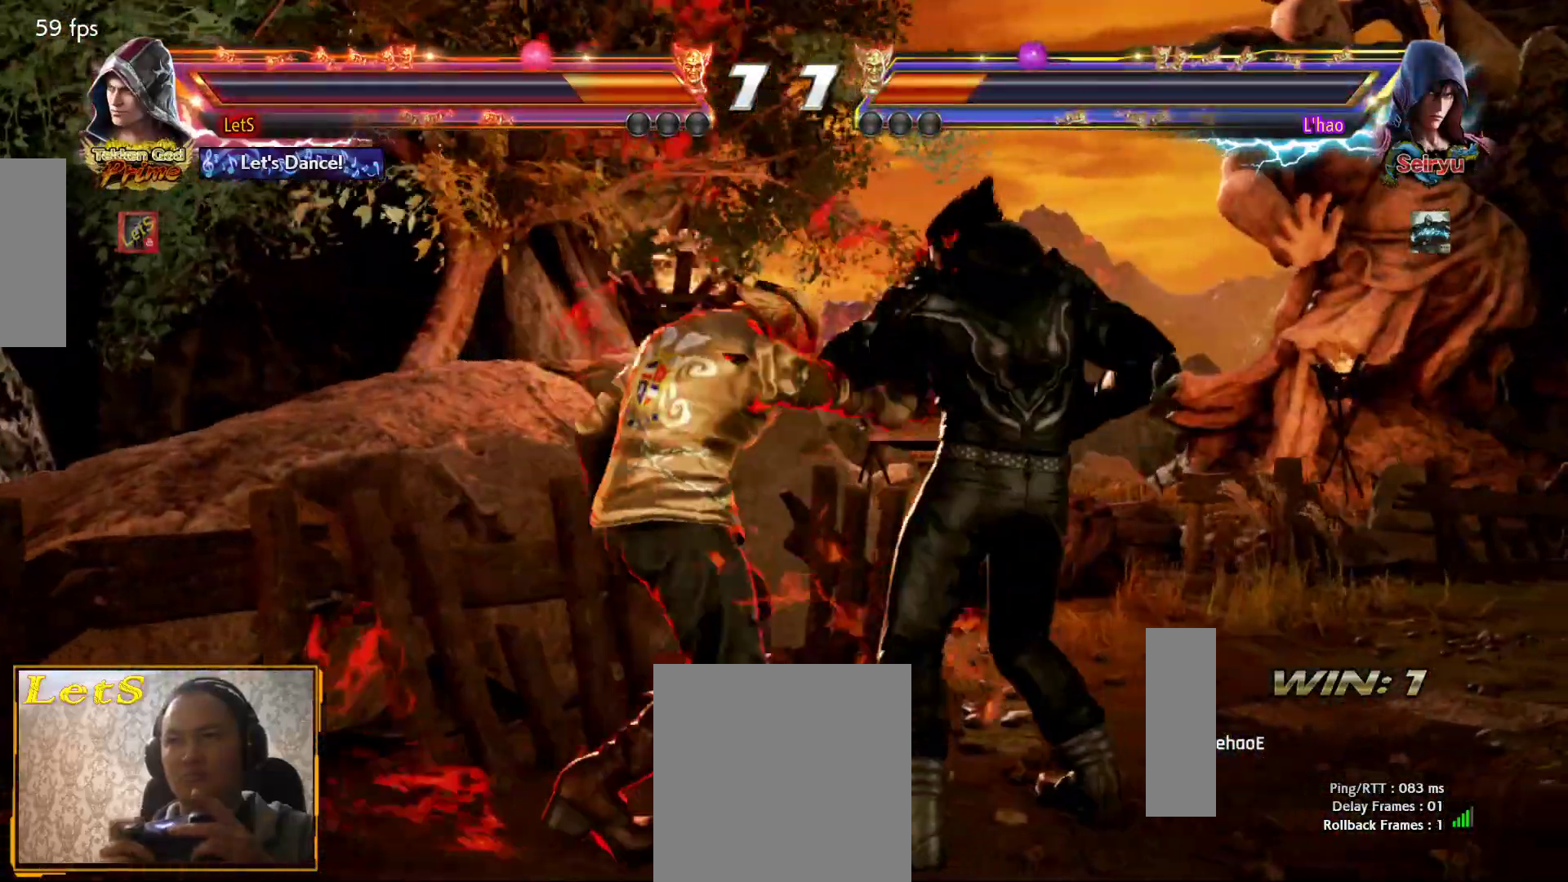
{"buttons": [], "left_stick": "center", "right_stick": "center", "events": []}